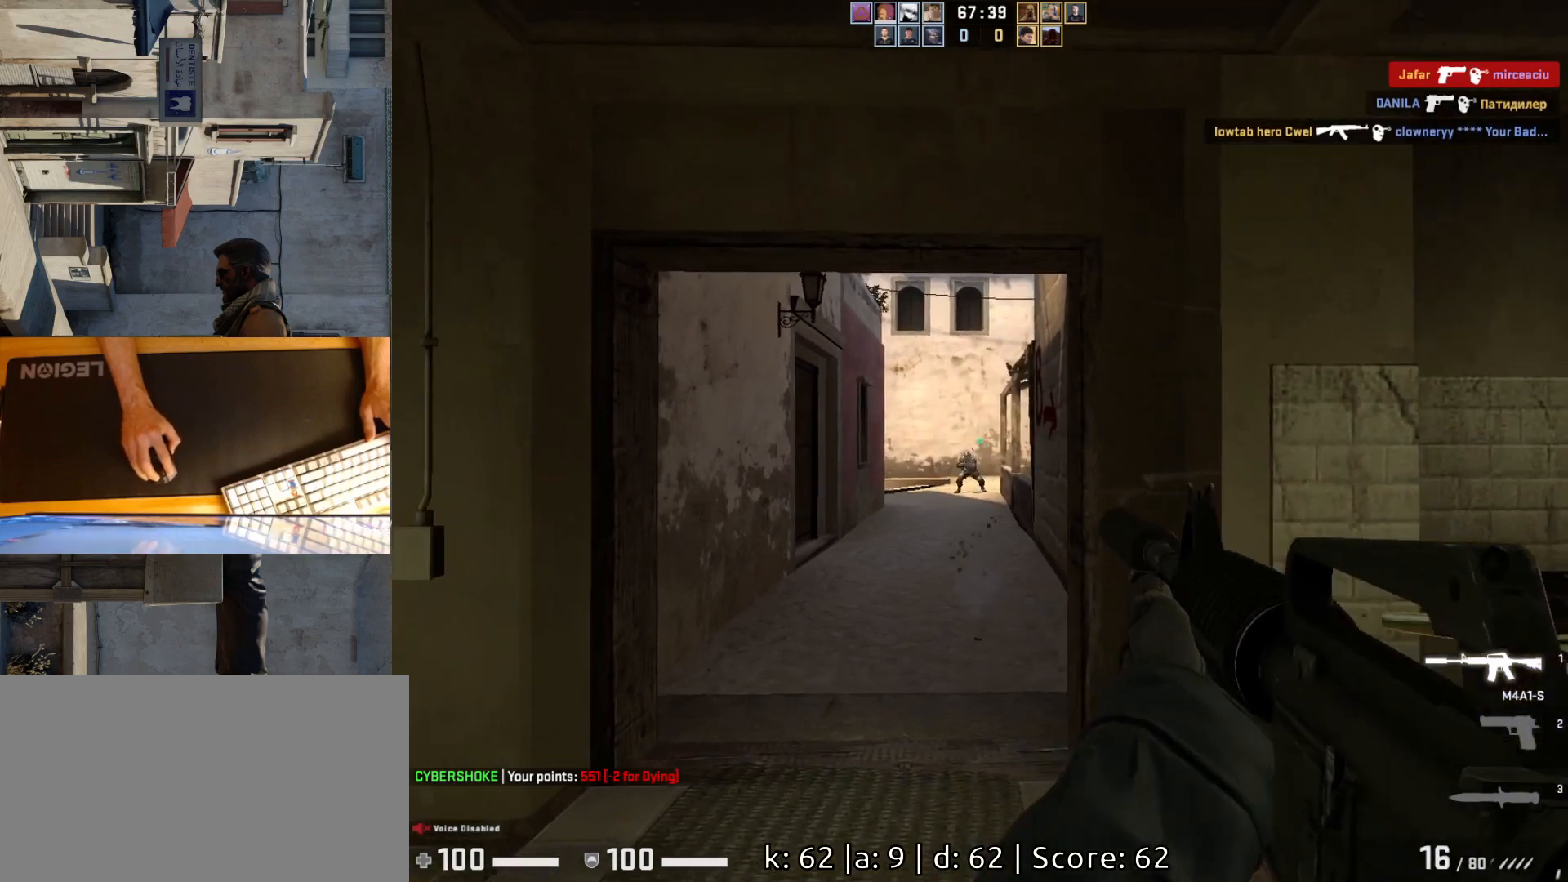
Gameplay with keyboard and mouse; each line is a JSON object with the keys and mouse buttons held at the frame after it. "events" lists presses ("down") and releases ("up") of "a", "ctrl", "d", "e", "q", "s", "shift", "space", "w", "mouse_left", "mouse_wheel", "mouse_right", "mouse_mb4" and "mouse_mb5" between this image and that frame as [ms after this image, input, new state], when the widget could be followed in between. "mouse_left", "mouse_wheel", "mouse_right", "mouse_mb4", "mouse_mb5" = the "left", "wheel", "right", "mb4", "mb5" buttons of the "mouse" list. No other keys are recorded. "wheel" means that the mouse wheel is clicked or scrolled. Mouse movement is not recorded.
{"keys": [], "mouse": ["left"], "events": [[217, "d", "down"], [267, "mouse_left", "up"], [333, "d", "up"], [367, "a", "down"], [467, "mouse_left", "down"], [483, "a", "up"]]}
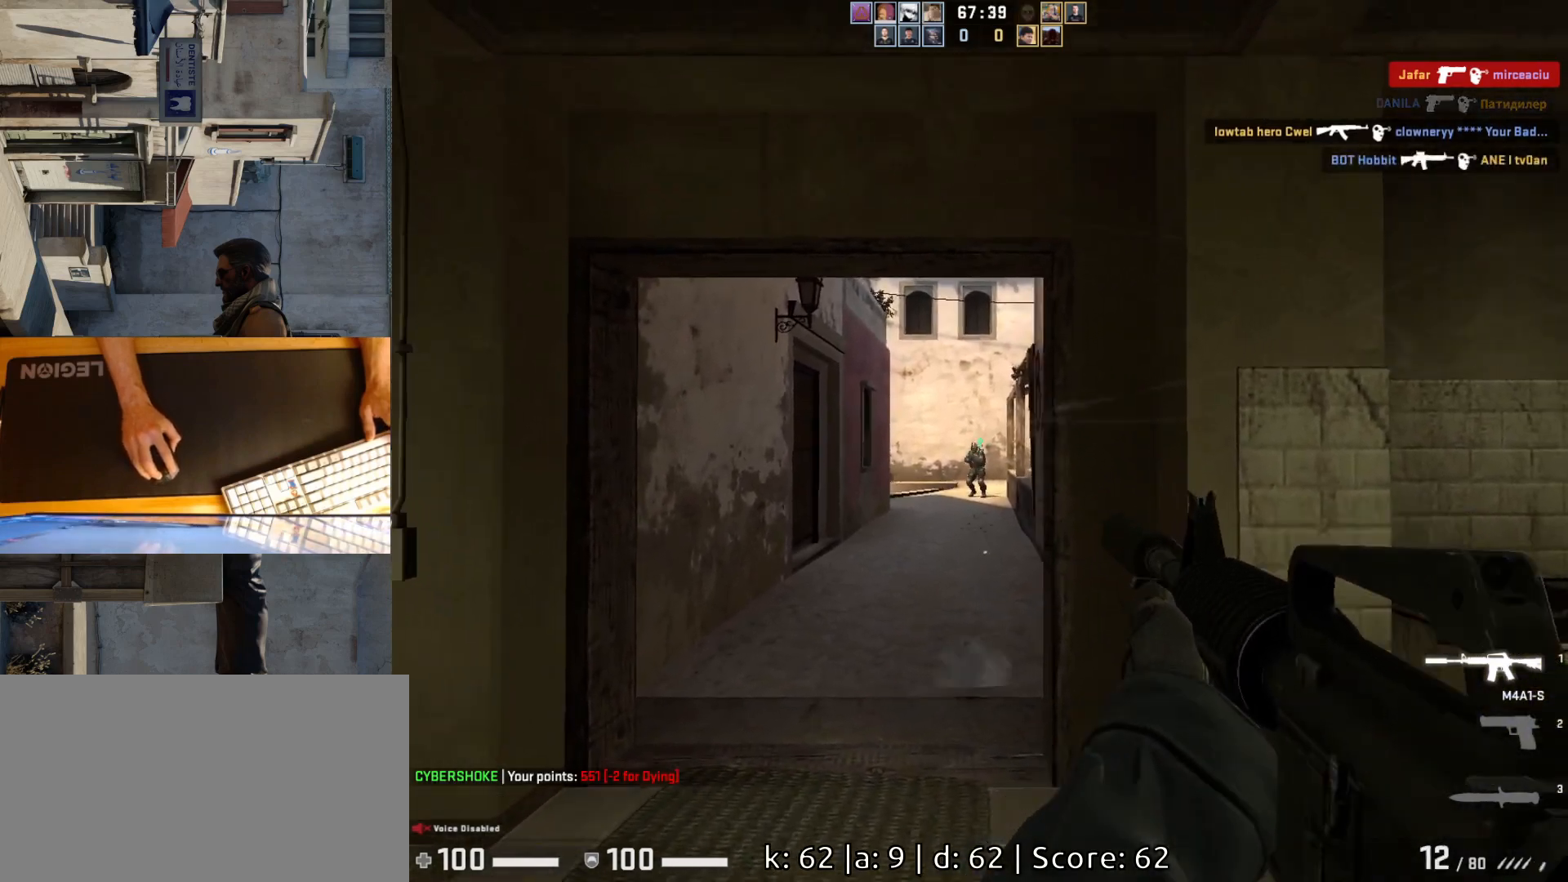
{"keys": ["d"], "mouse": [], "events": [[283, "mouse_left", "up"], [400, "d", "down"]]}
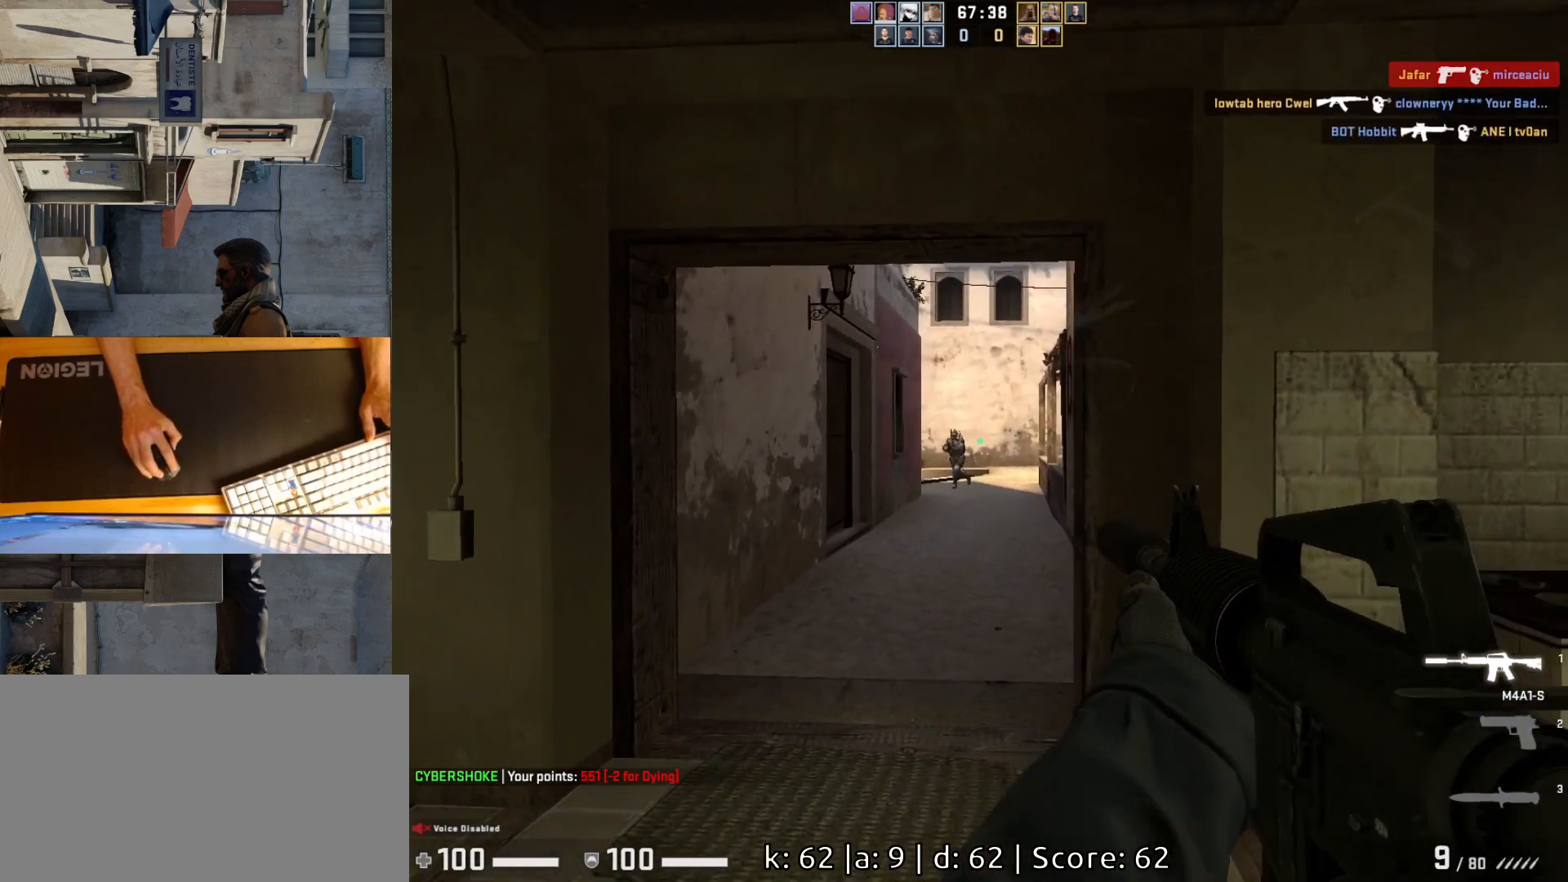
{"keys": ["d"], "mouse": ["left"], "events": [[50, "a", "down"], [50, "d", "up"], [150, "d", "down"], [167, "a", "up"], [217, "d", "up"], [267, "mouse_left", "down"], [500, "d", "down"]]}
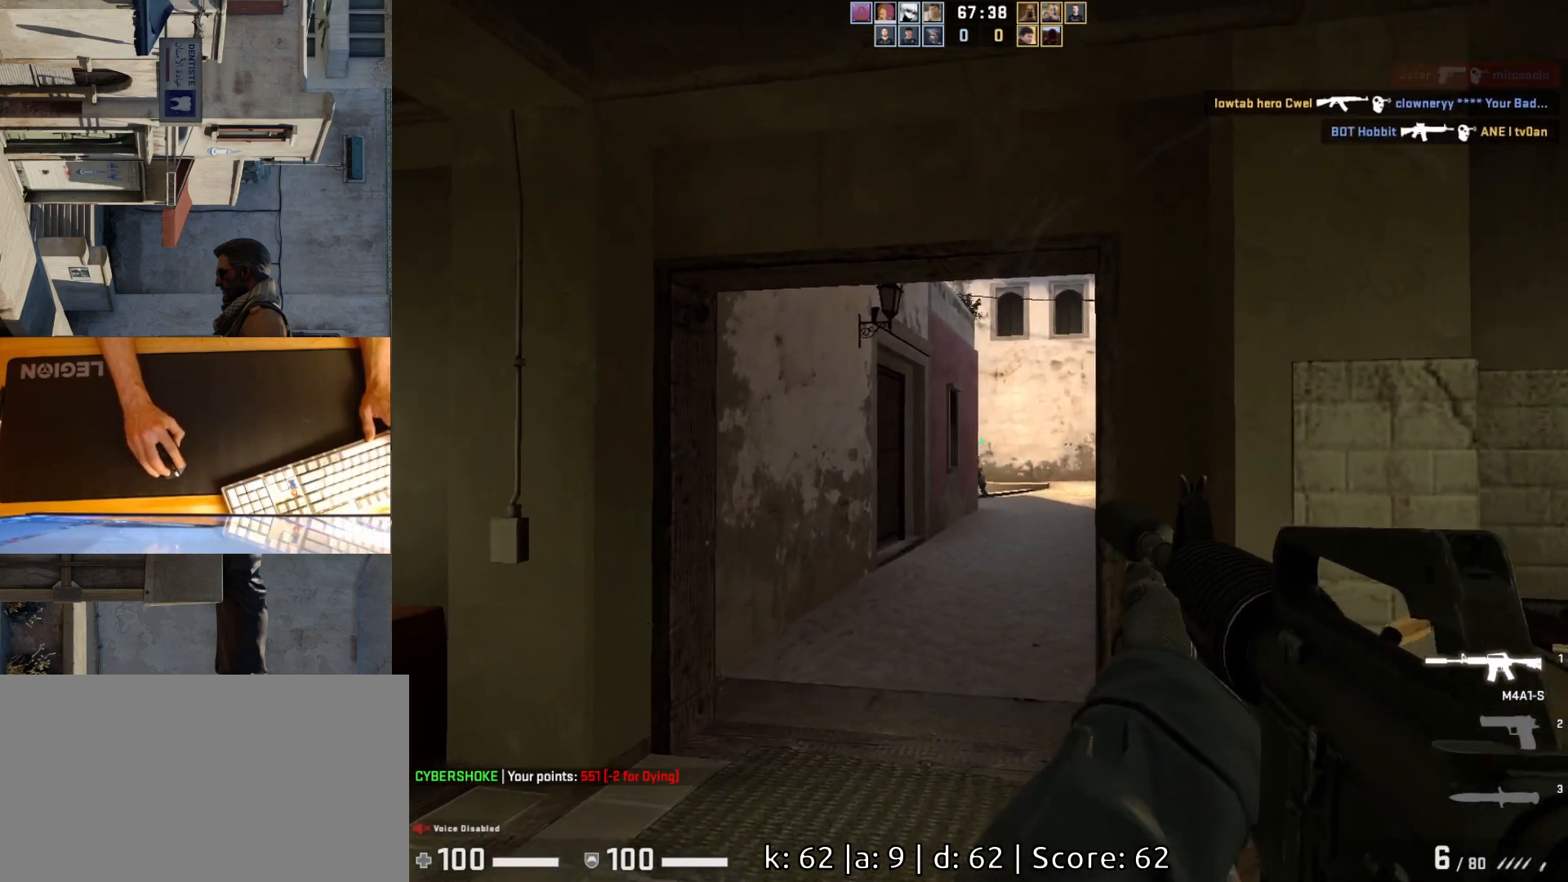
{"keys": ["a"], "mouse": [], "events": [[67, "mouse_left", "up"], [83, "d", "up"], [100, "a", "down"]]}
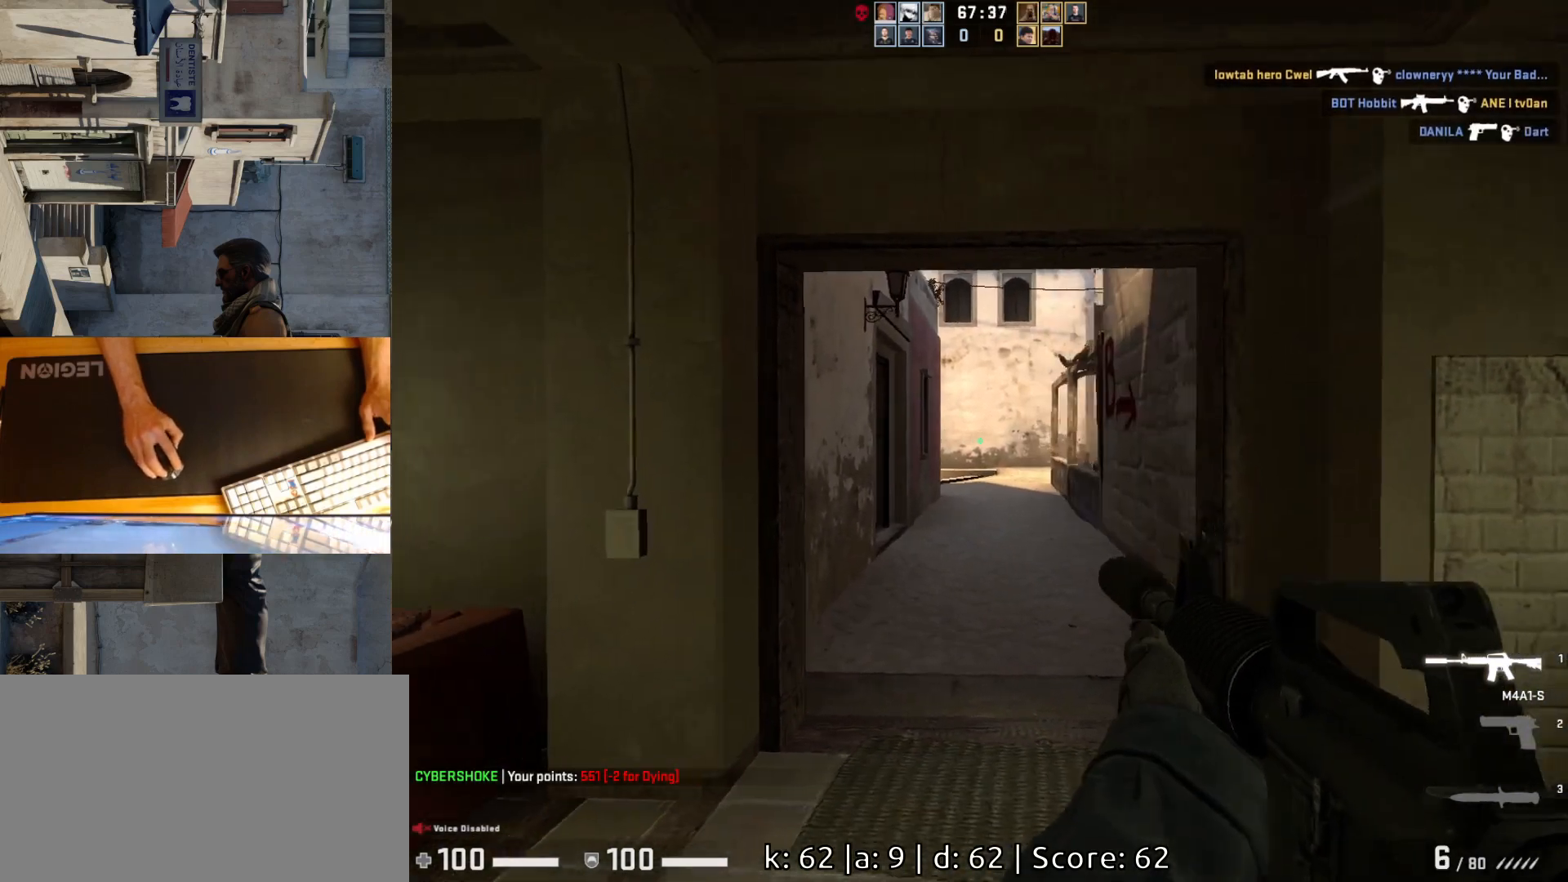
{"keys": [], "mouse": [], "events": [[300, "a", "up"], [383, "d", "down"], [467, "d", "up"]]}
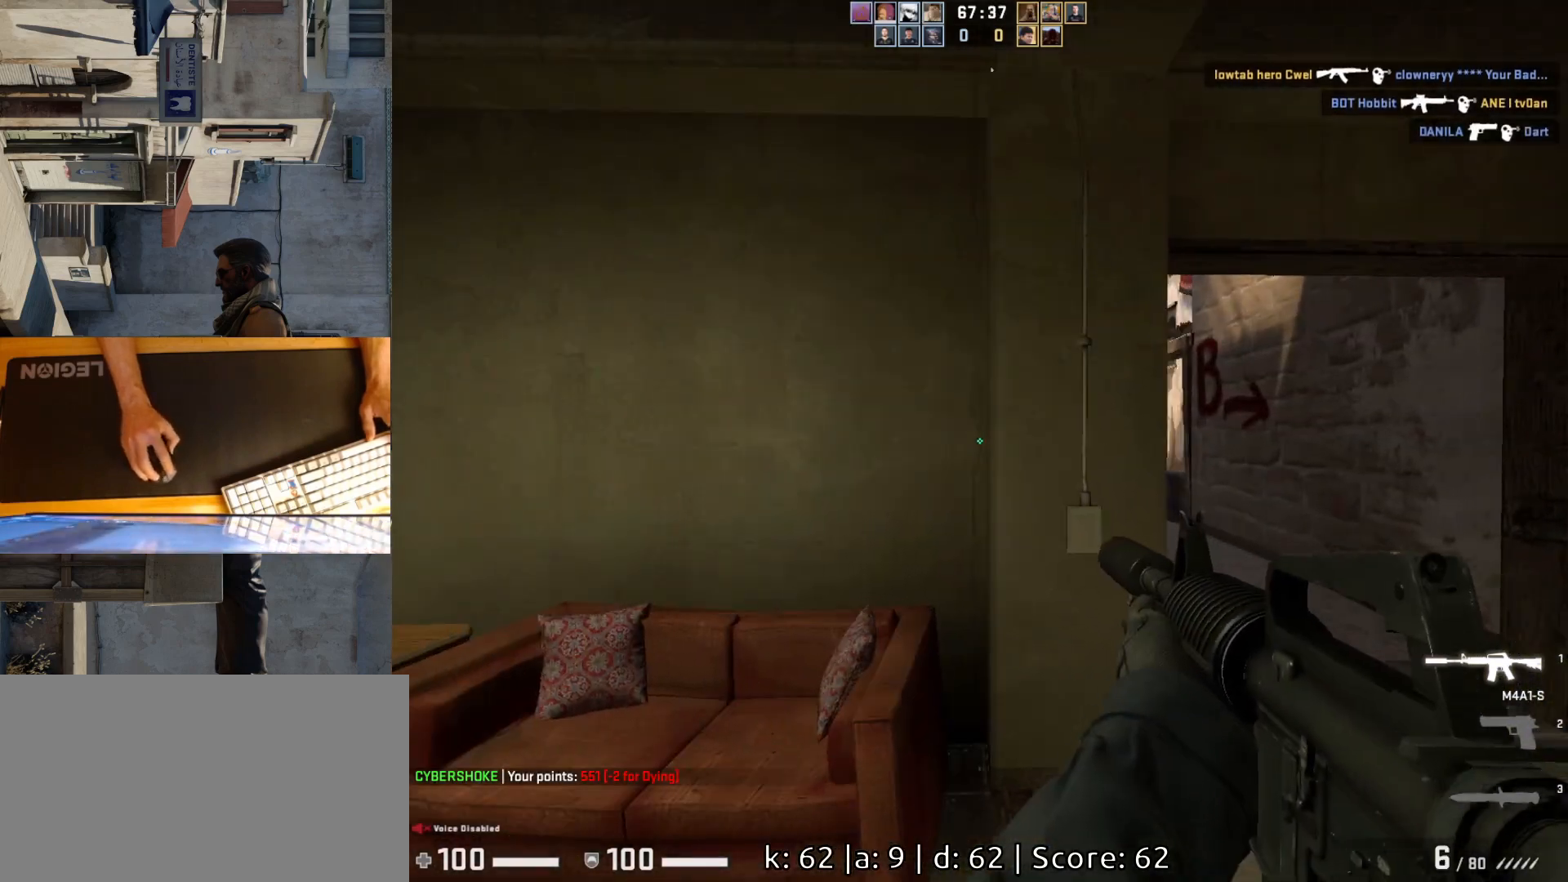
{"keys": ["d"], "mouse": [], "events": [[50, "a", "down"], [167, "a", "up"], [267, "d", "down"], [350, "d", "up"], [383, "a", "down"], [450, "a", "up"], [483, "d", "down"]]}
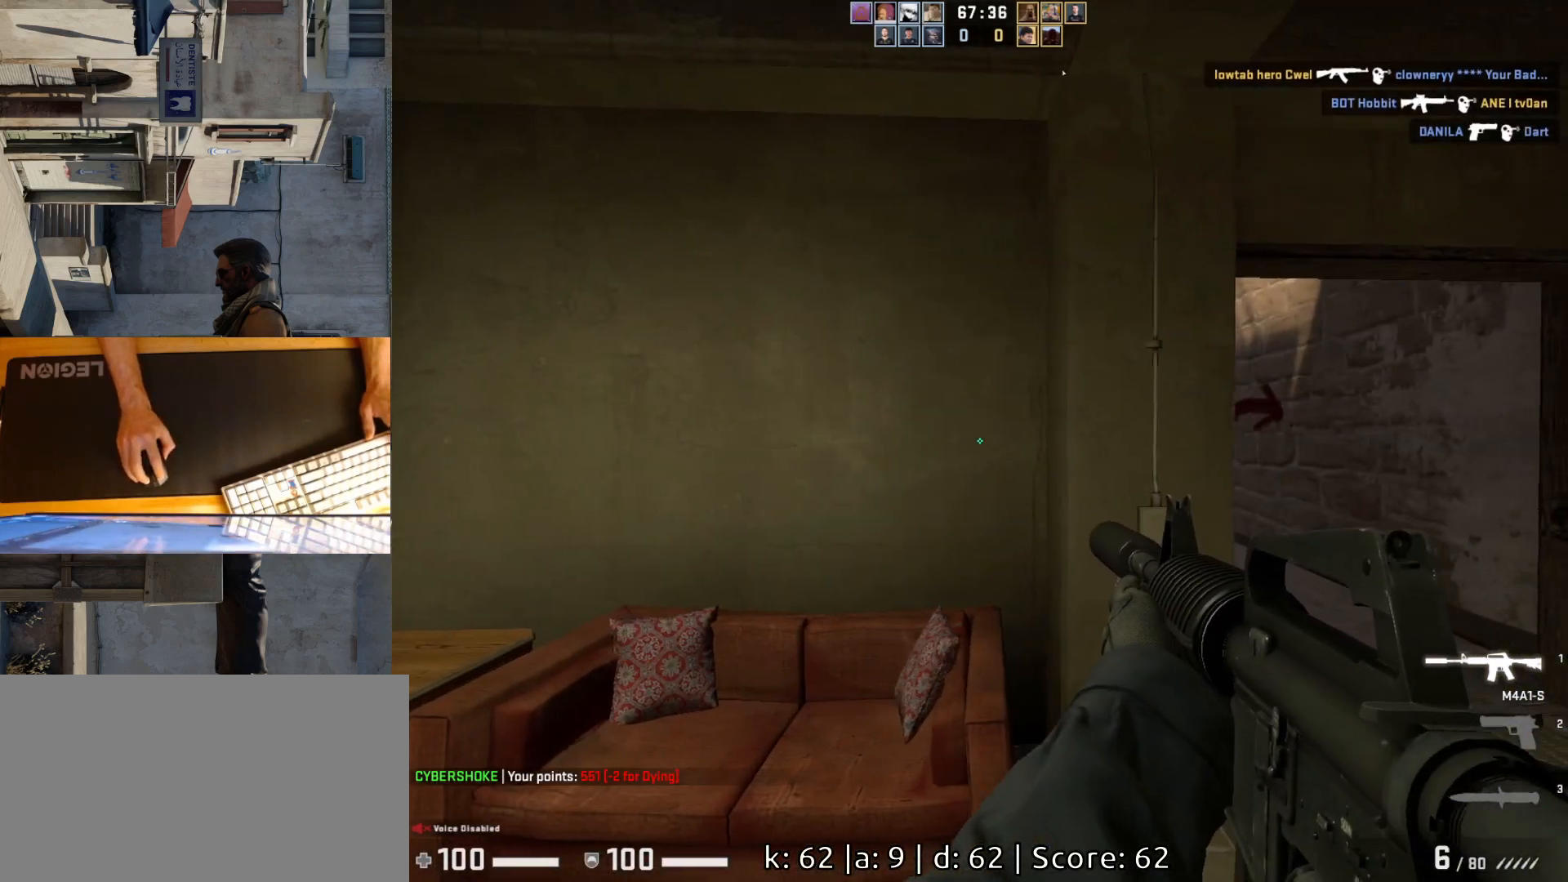
{"keys": ["a"], "mouse": [], "events": [[83, "d", "up"], [133, "d", "down"], [367, "a", "down"], [417, "d", "up"]]}
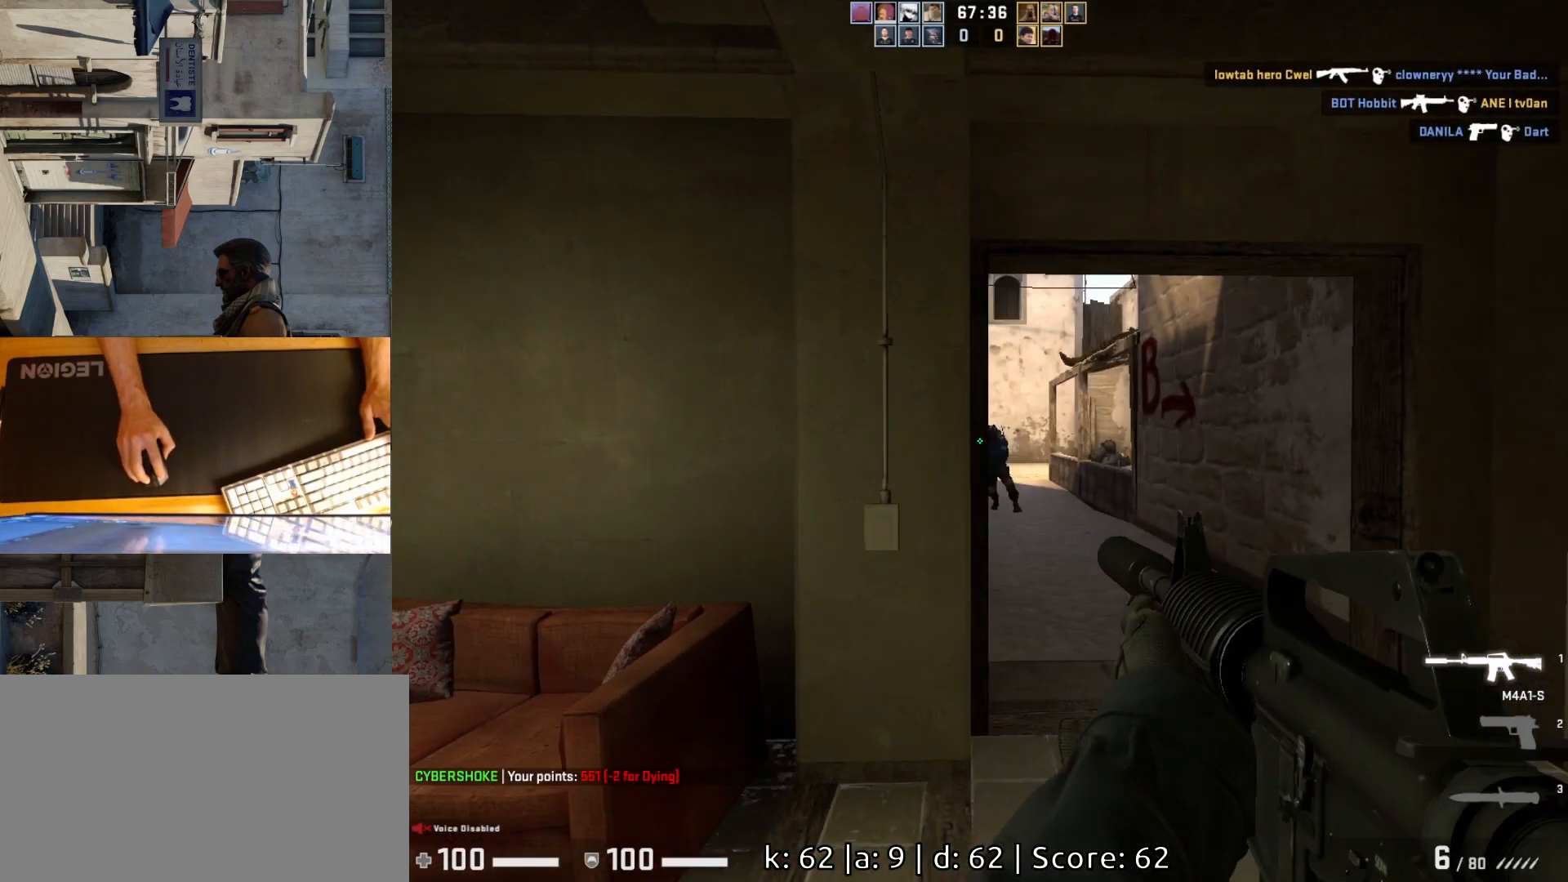
{"keys": ["d"], "mouse": [], "events": [[150, "a", "up"], [150, "d", "down"], [267, "a", "down"], [333, "d", "up"], [417, "a", "up"], [433, "d", "down"]]}
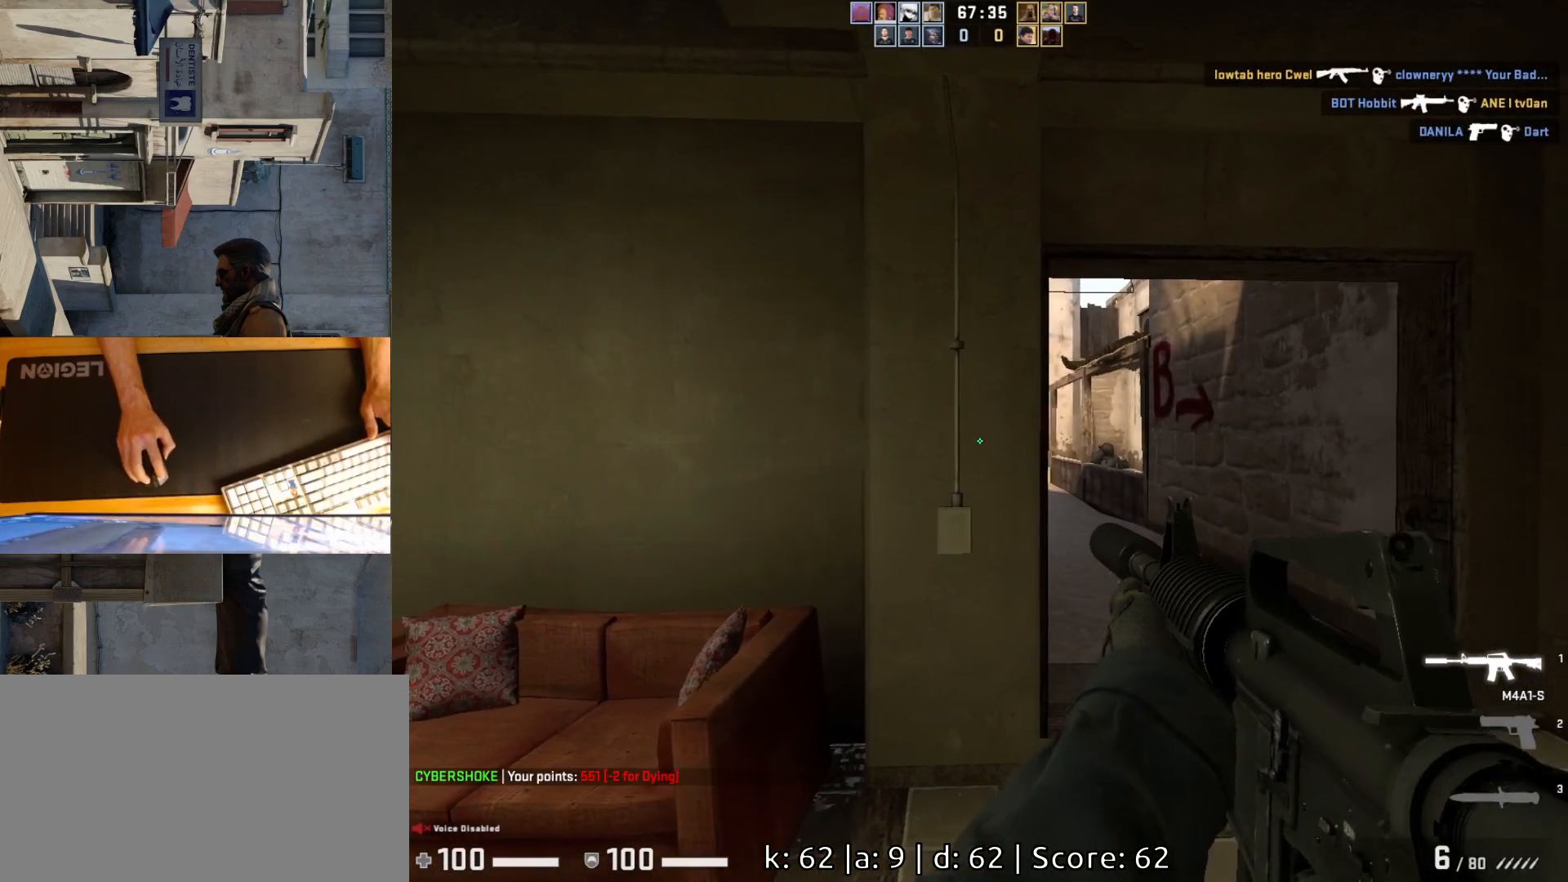
{"keys": [], "mouse": ["left"], "events": [[133, "a", "down"], [167, "d", "up"], [267, "d", "down"], [283, "a", "up"], [333, "d", "up"], [383, "mouse_left", "down"]]}
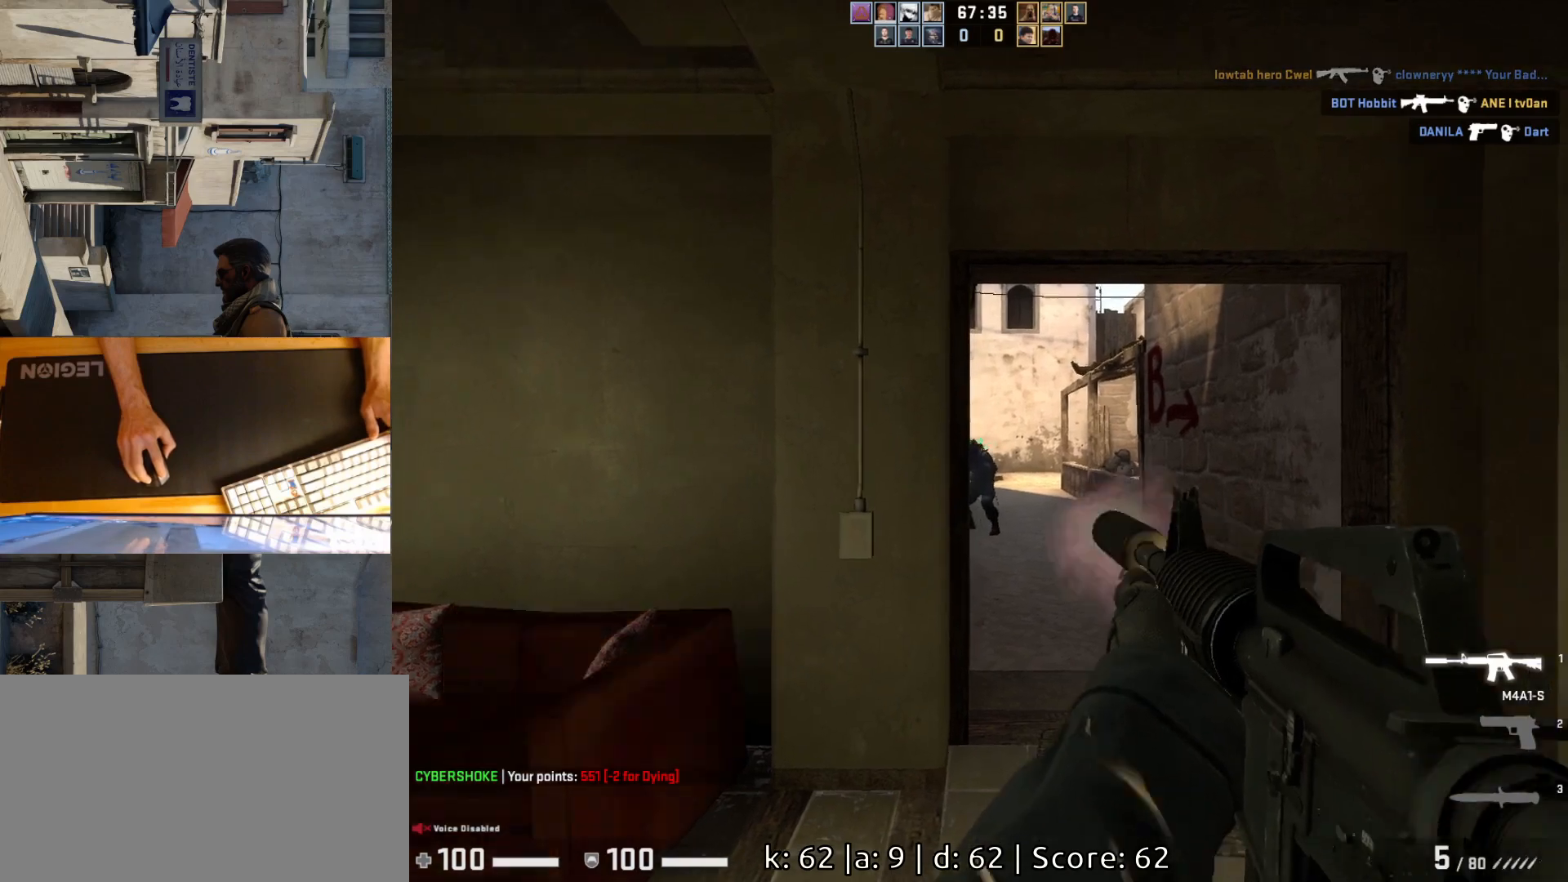
{"keys": ["a"], "mouse": [], "events": [[383, "d", "down"], [467, "mouse_left", "up"], [500, "a", "down"], [500, "d", "up"]]}
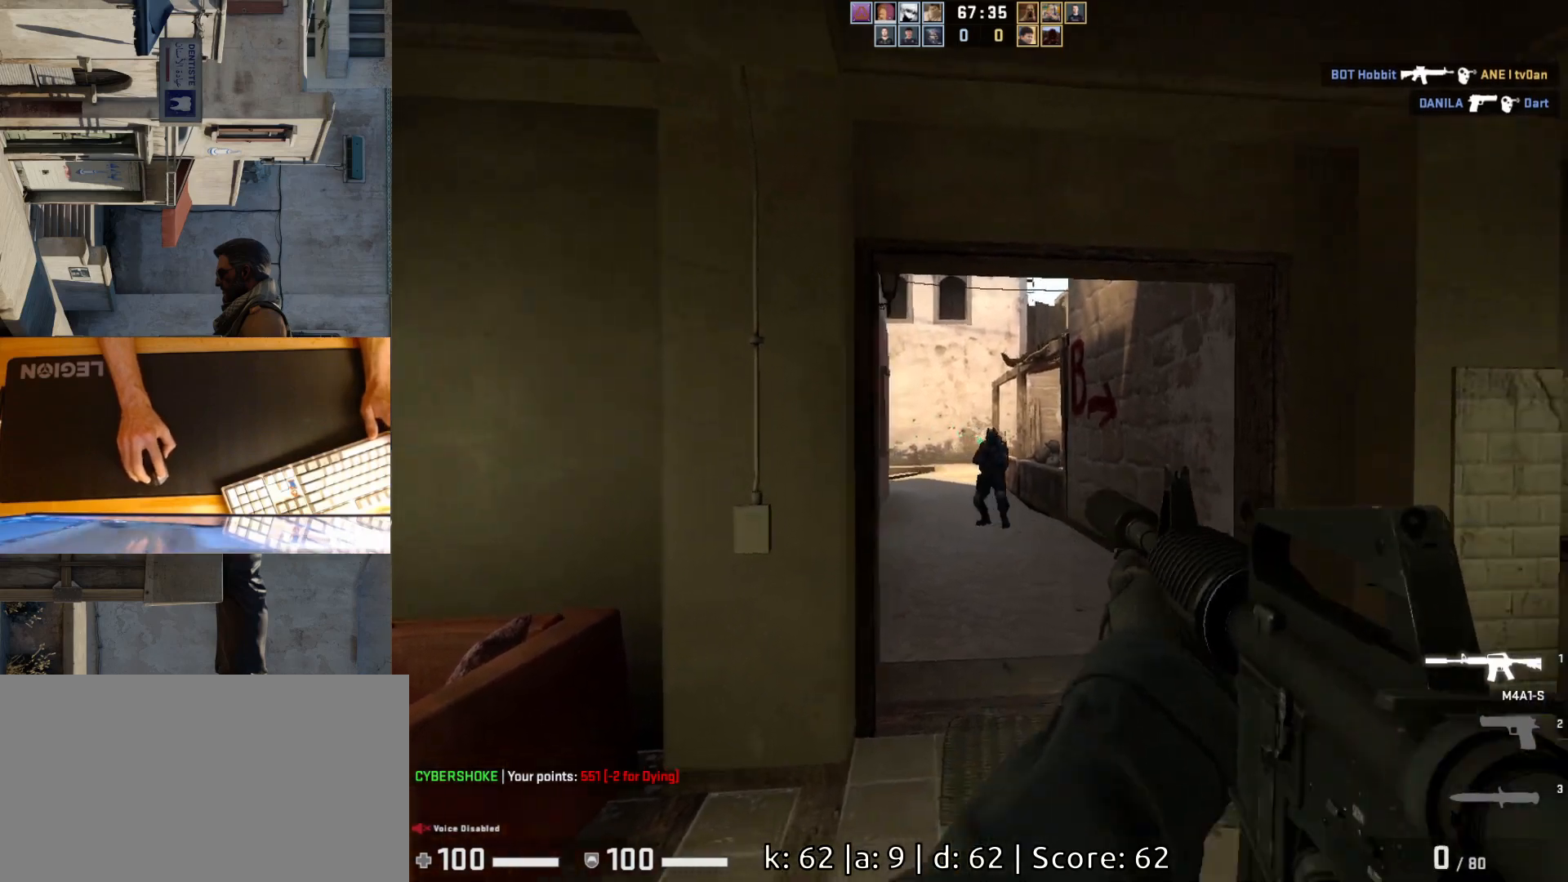
{"keys": ["a", "d"], "mouse": [], "events": [[167, "a", "up"], [167, "d", "down"], [267, "d", "up"], [317, "a", "down"], [433, "d", "down"]]}
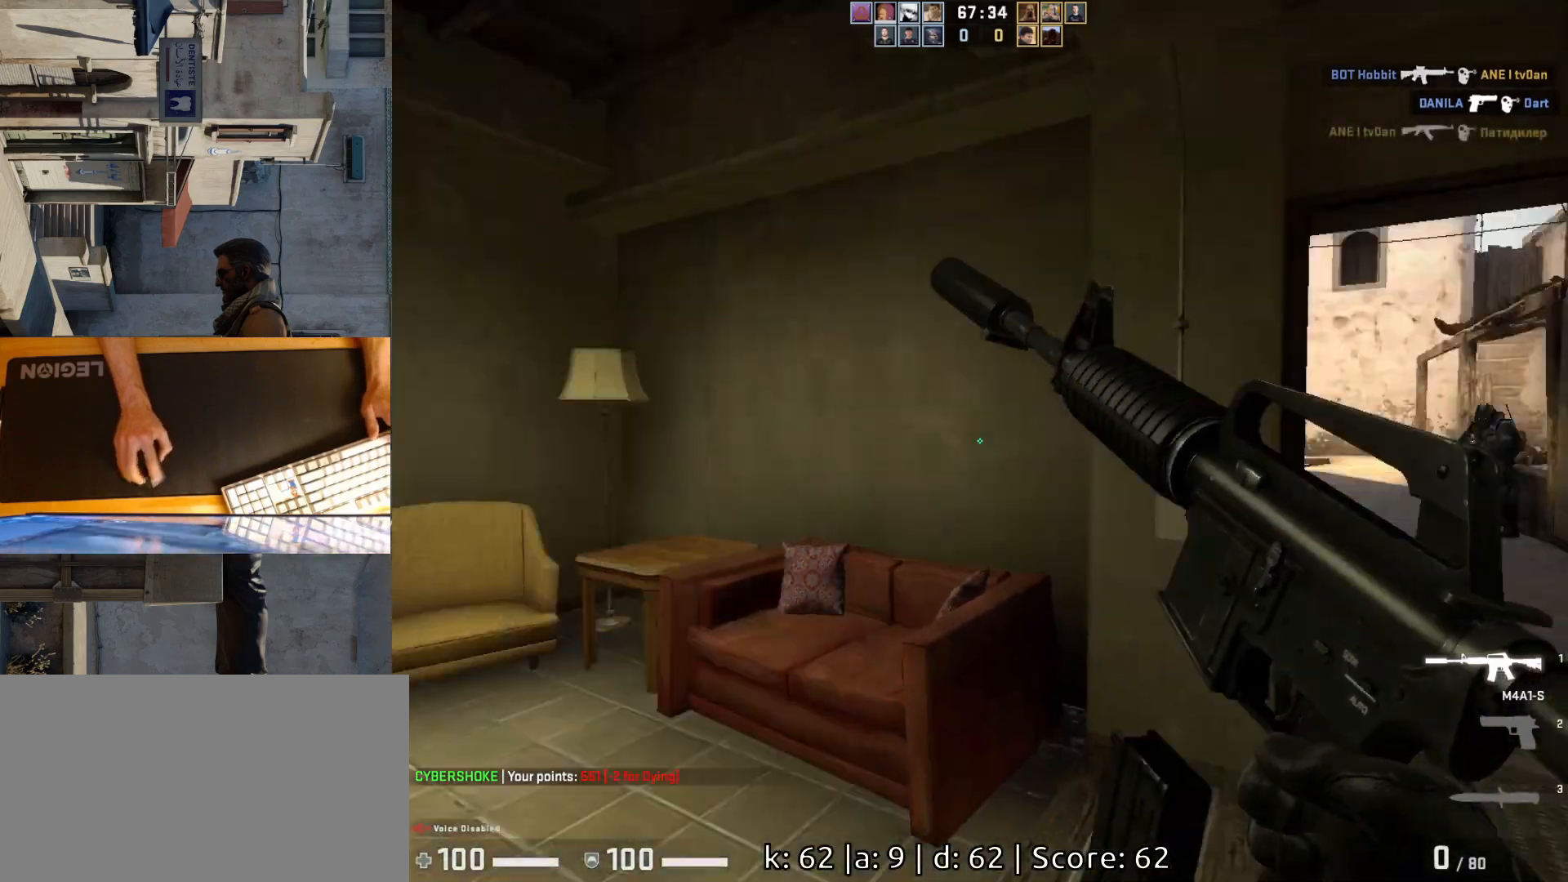
{"keys": ["w"], "mouse": [], "events": [[17, "w", "down"], [100, "d", "up"], [133, "space", "down"], [267, "a", "up"], [283, "space", "up"], [367, "q", "down"], [500, "q", "up"]]}
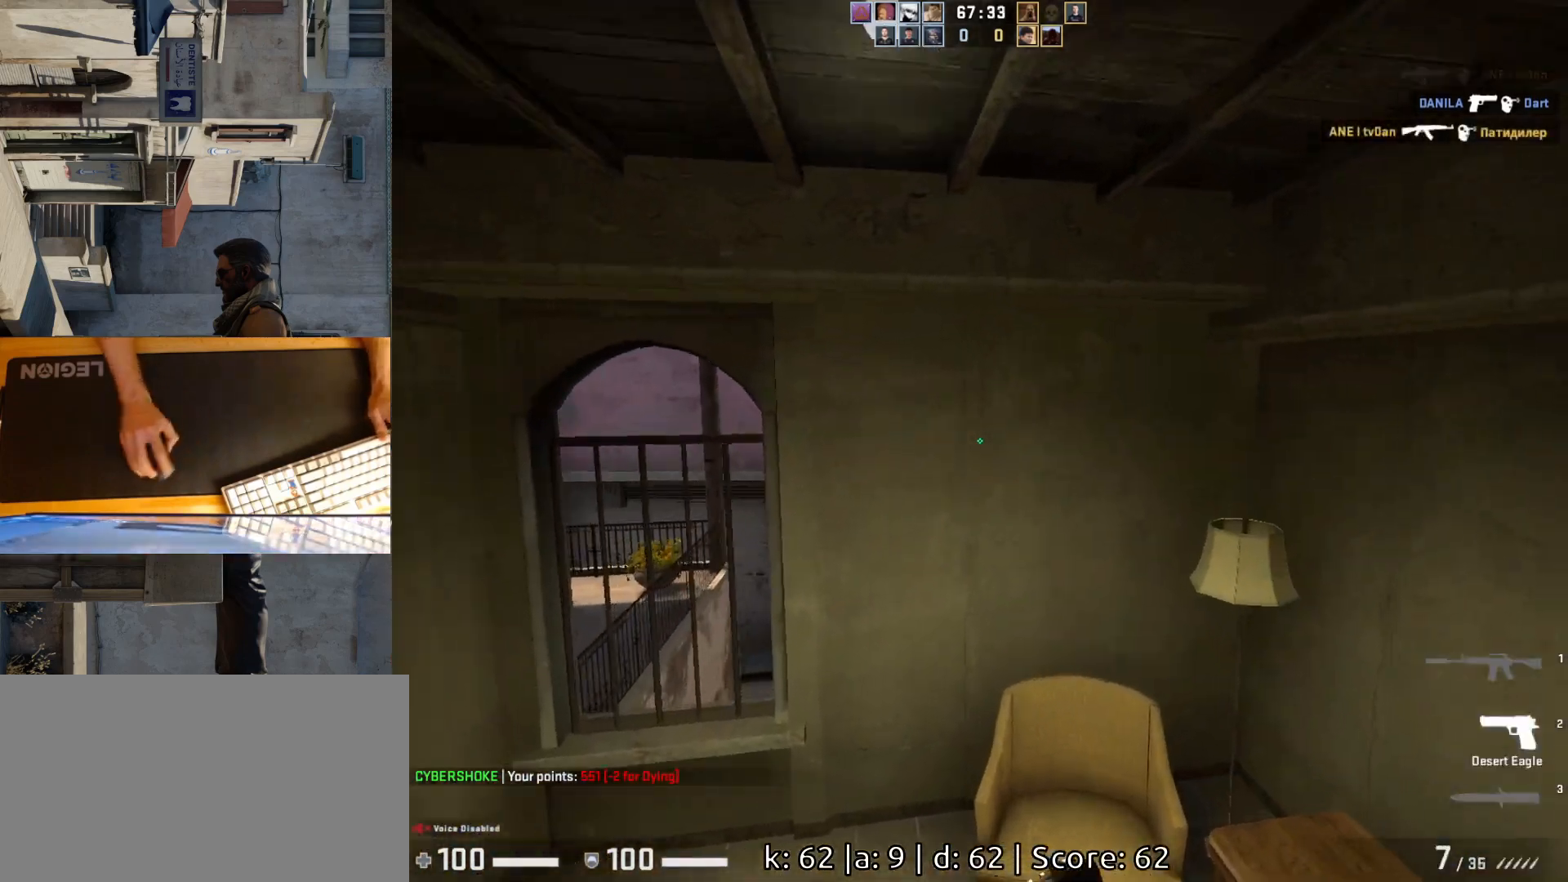
{"keys": ["d"], "mouse": [], "events": [[167, "d", "down"], [167, "w", "up"]]}
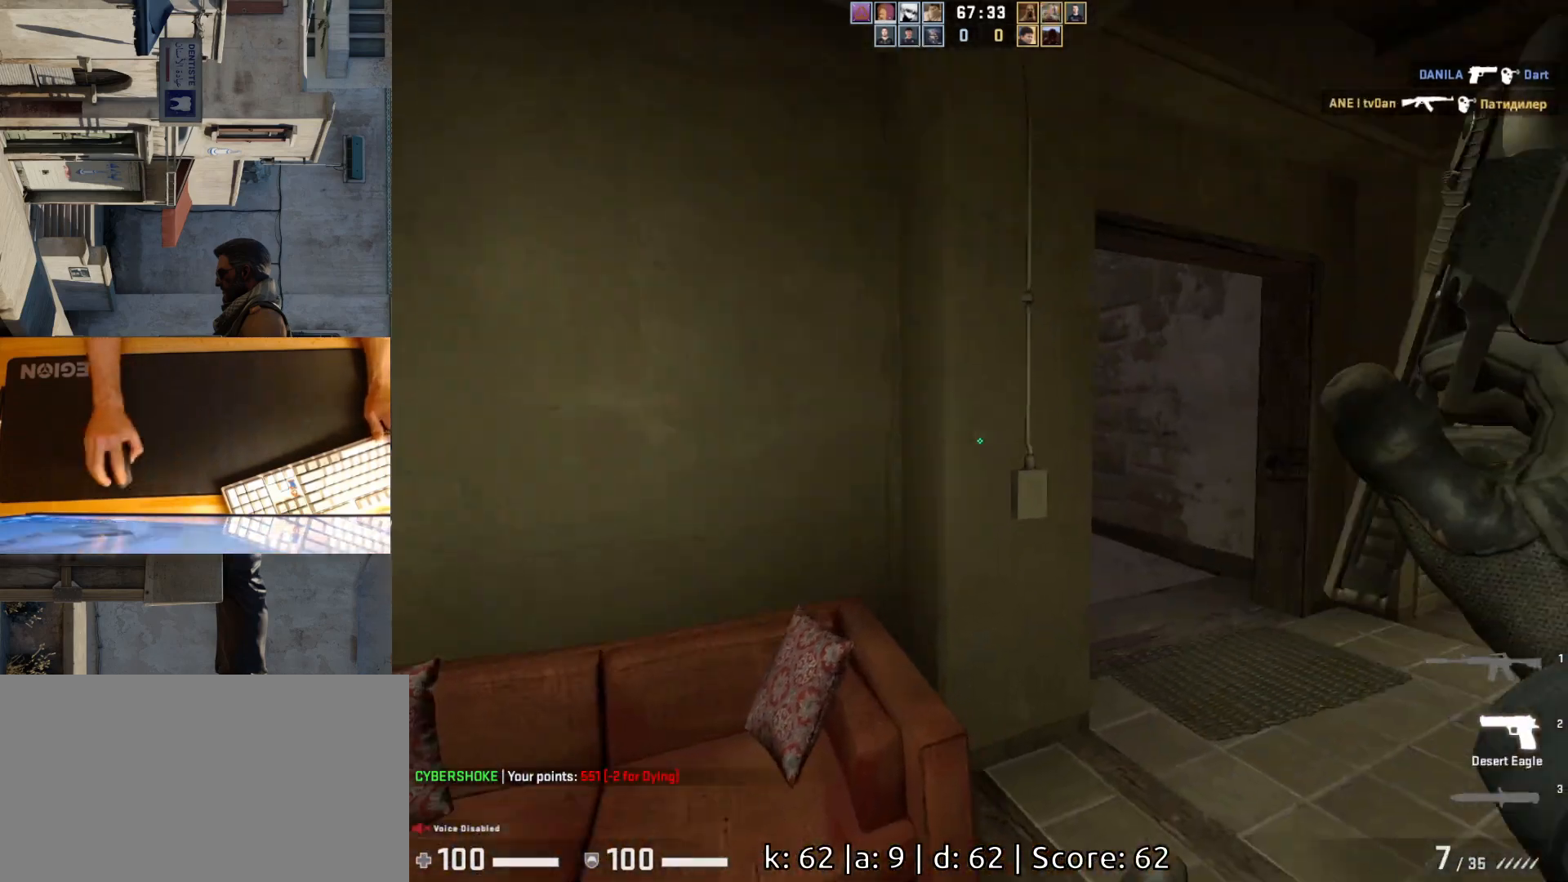
{"keys": ["a"], "mouse": [], "events": [[83, "w", "down"], [383, "w", "up"], [467, "a", "down"], [467, "d", "up"]]}
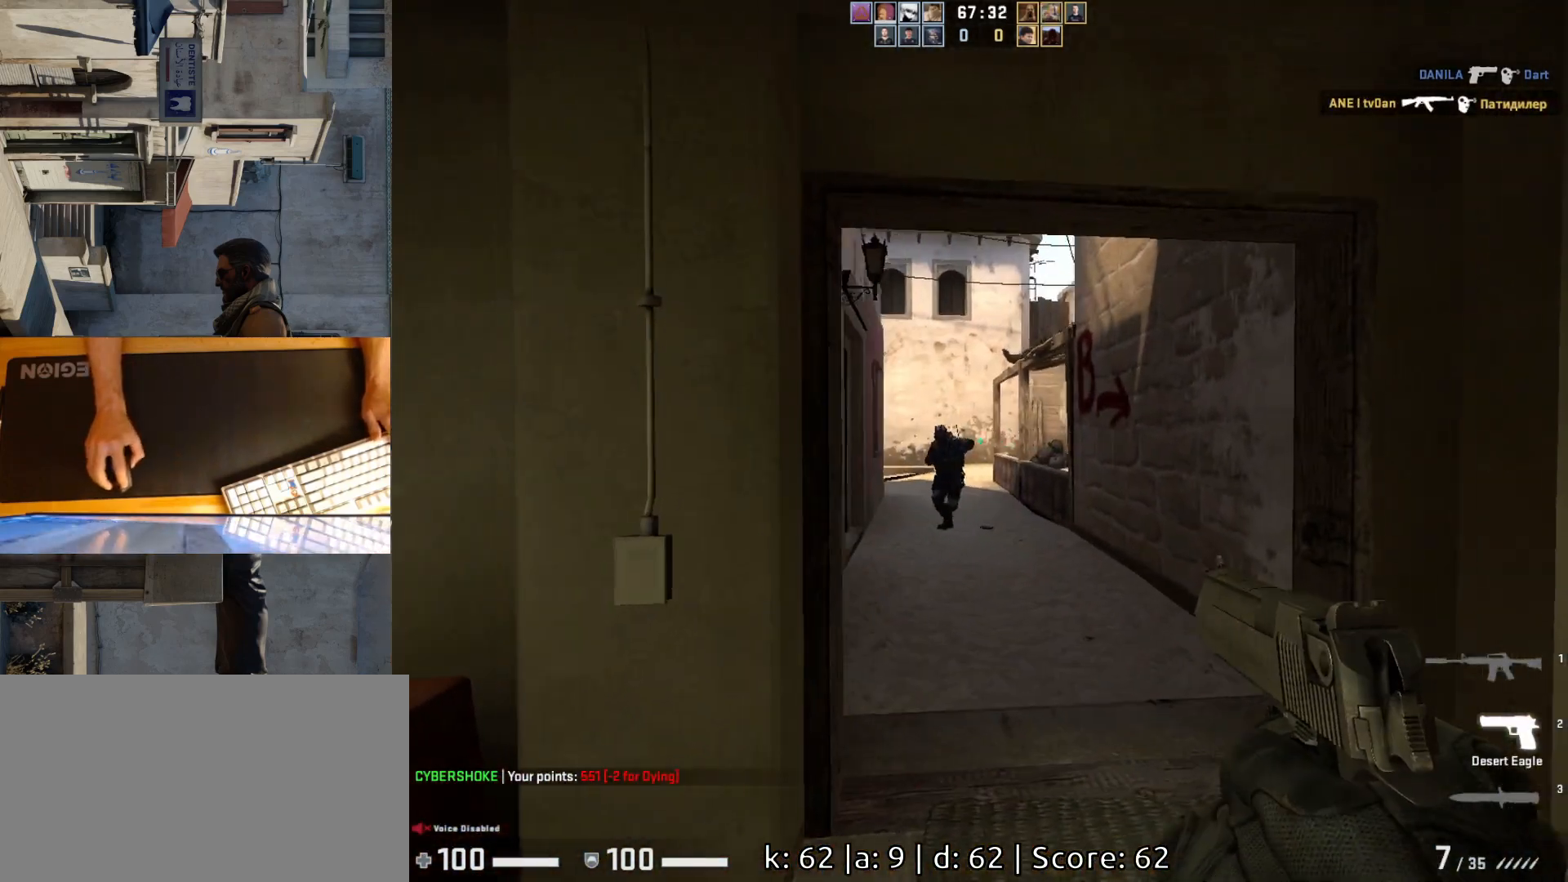
{"keys": ["d"], "mouse": [], "events": [[67, "d", "down"], [117, "a", "up"], [183, "d", "up"], [250, "mouse_left", "down"], [350, "d", "down"], [383, "mouse_left", "up"]]}
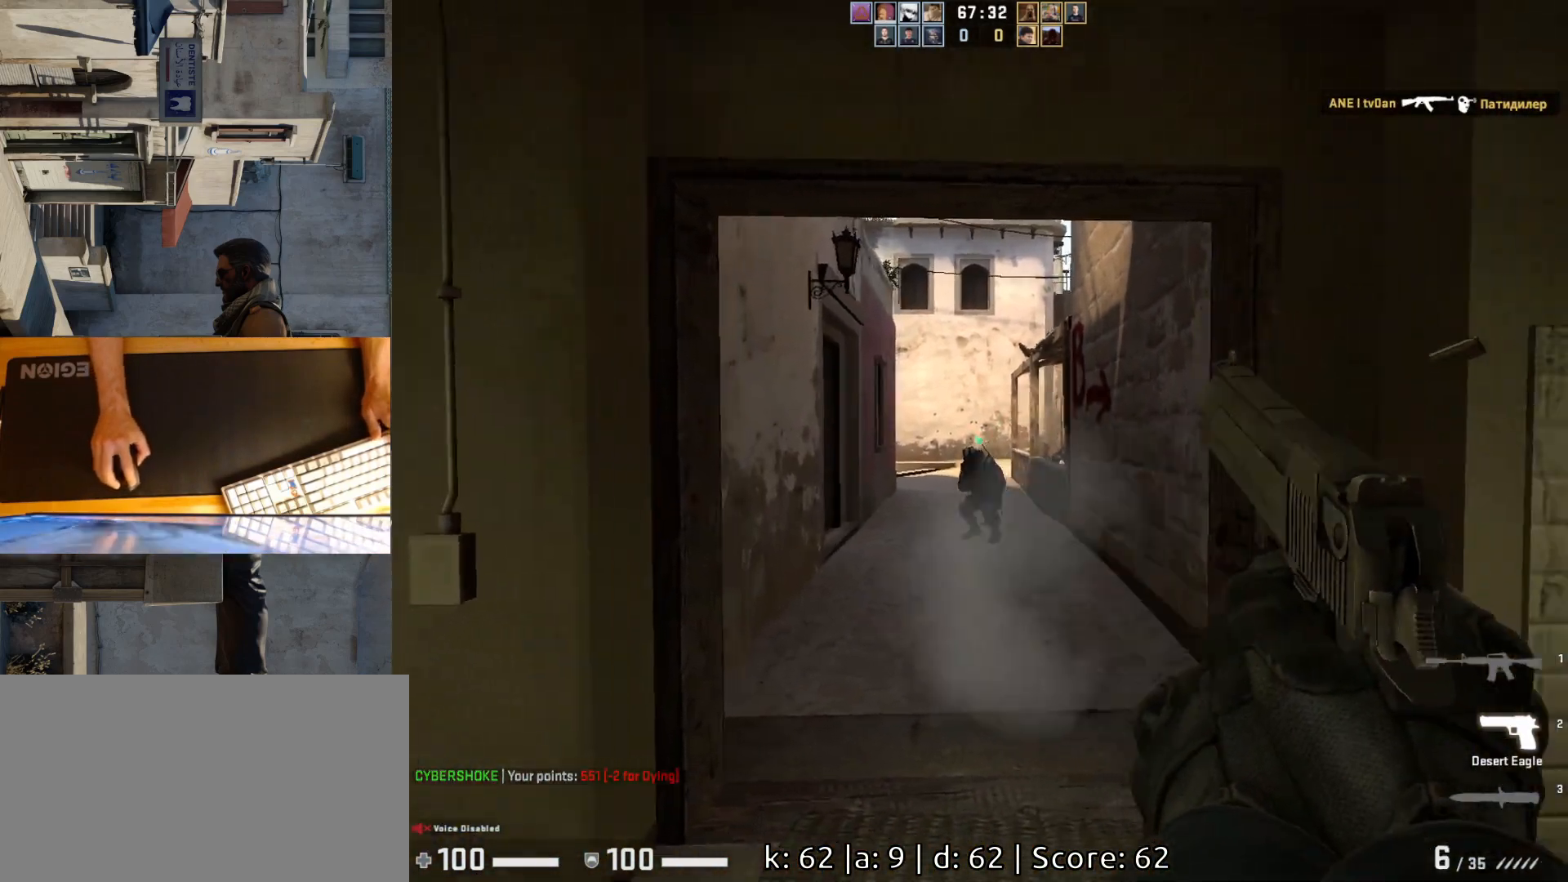
{"keys": [], "mouse": [], "events": [[17, "d", "up"], [83, "a", "down"], [217, "a", "up"], [217, "d", "down"], [233, "mouse_left", "down"], [250, "d", "up"], [400, "mouse_left", "up"]]}
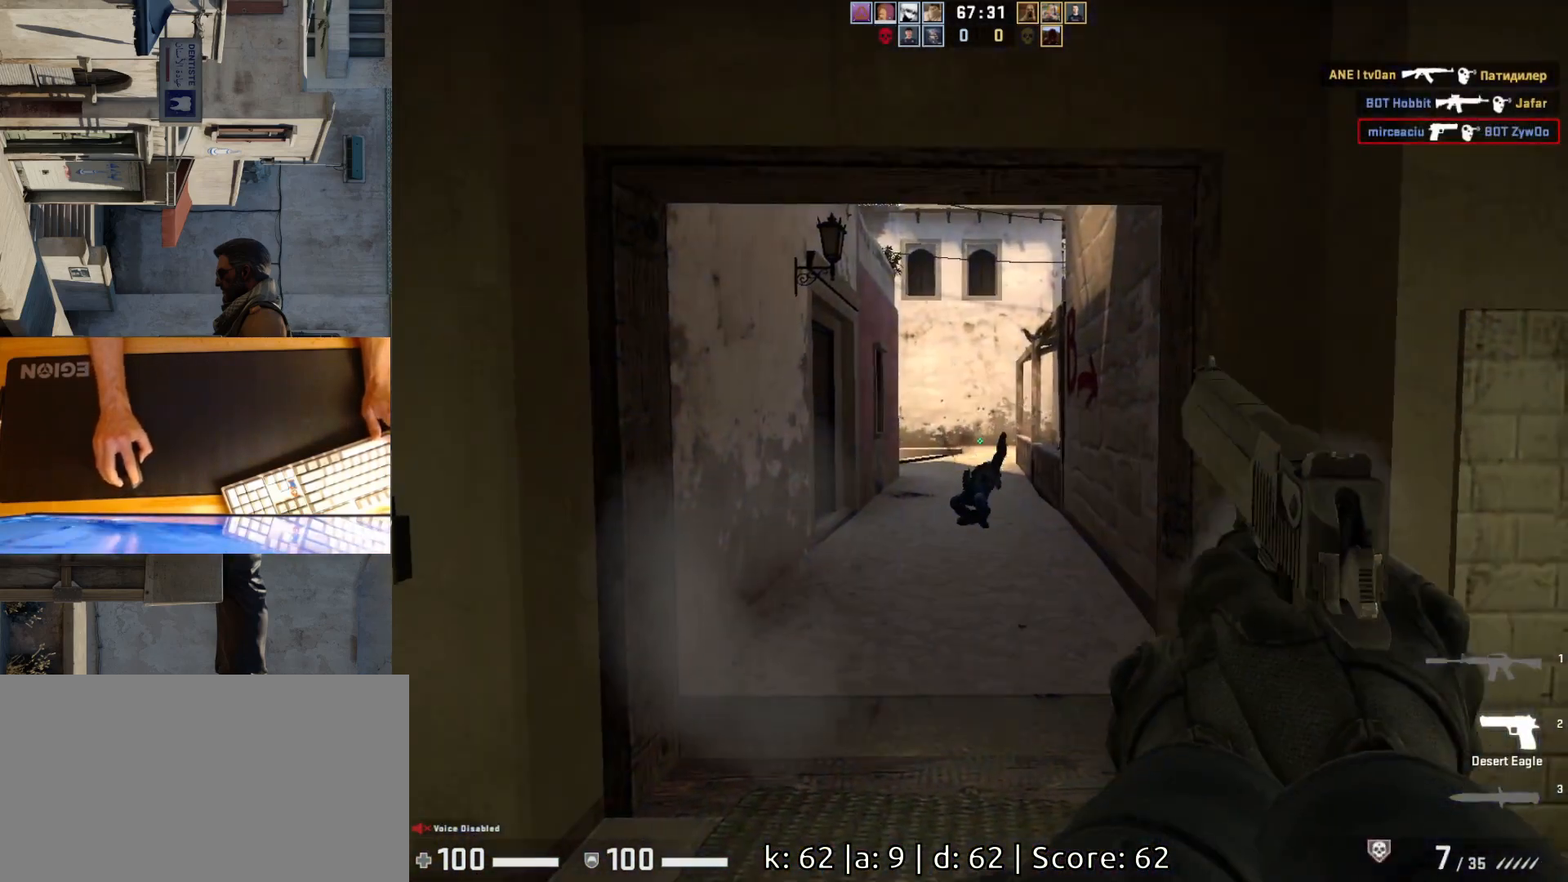
{"keys": ["w"], "mouse": [], "events": [[167, "a", "down"], [267, "w", "down"], [467, "a", "up"]]}
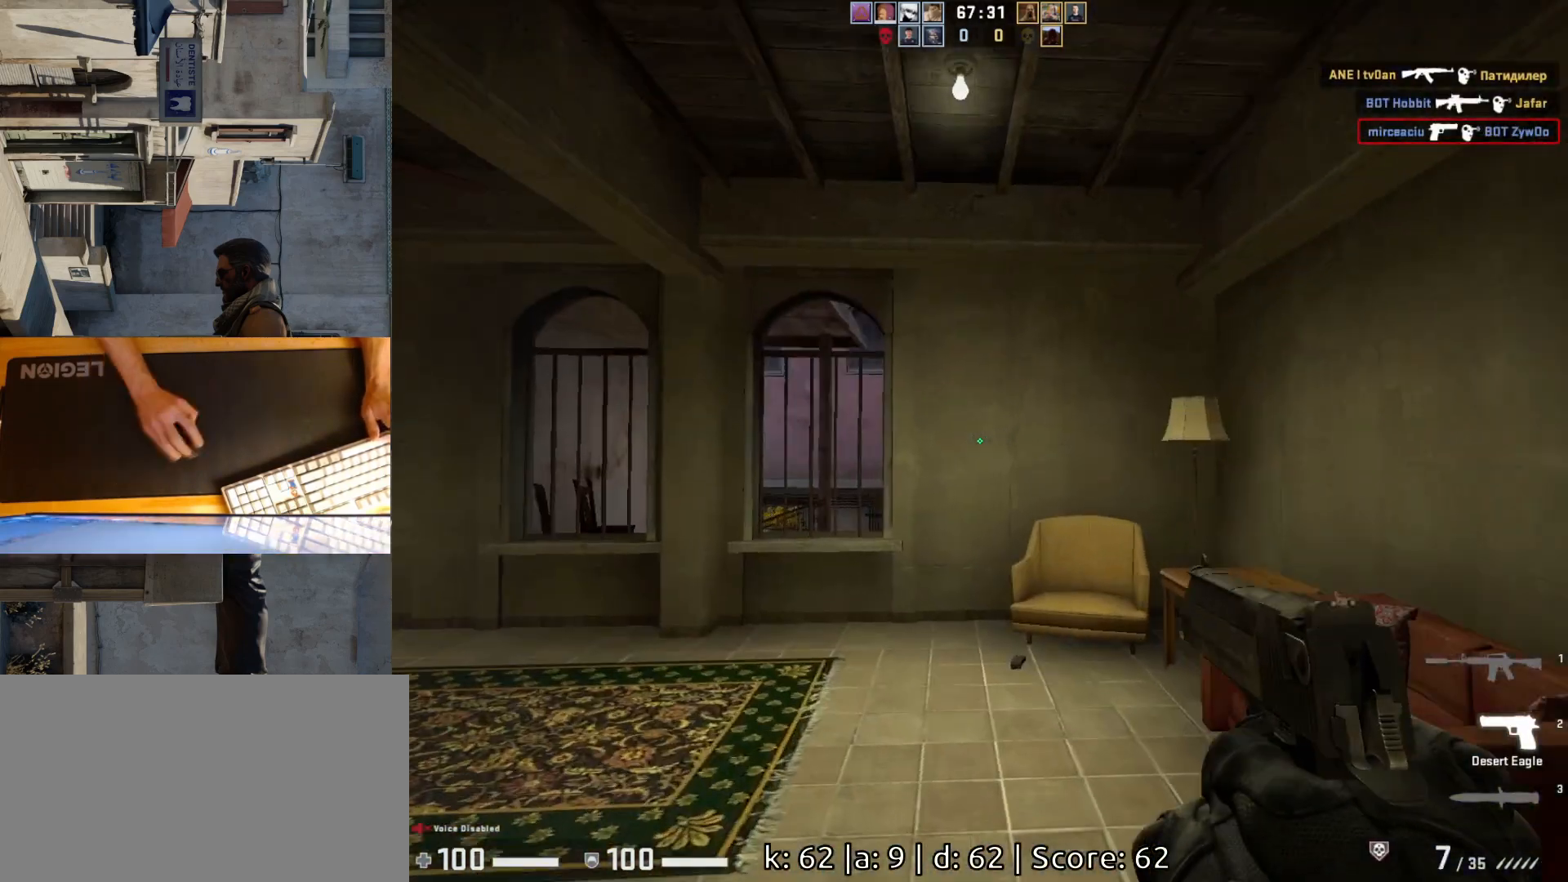
{"keys": ["d", "w"], "mouse": [], "events": [[233, "q", "down"], [317, "q", "up"], [400, "d", "down"]]}
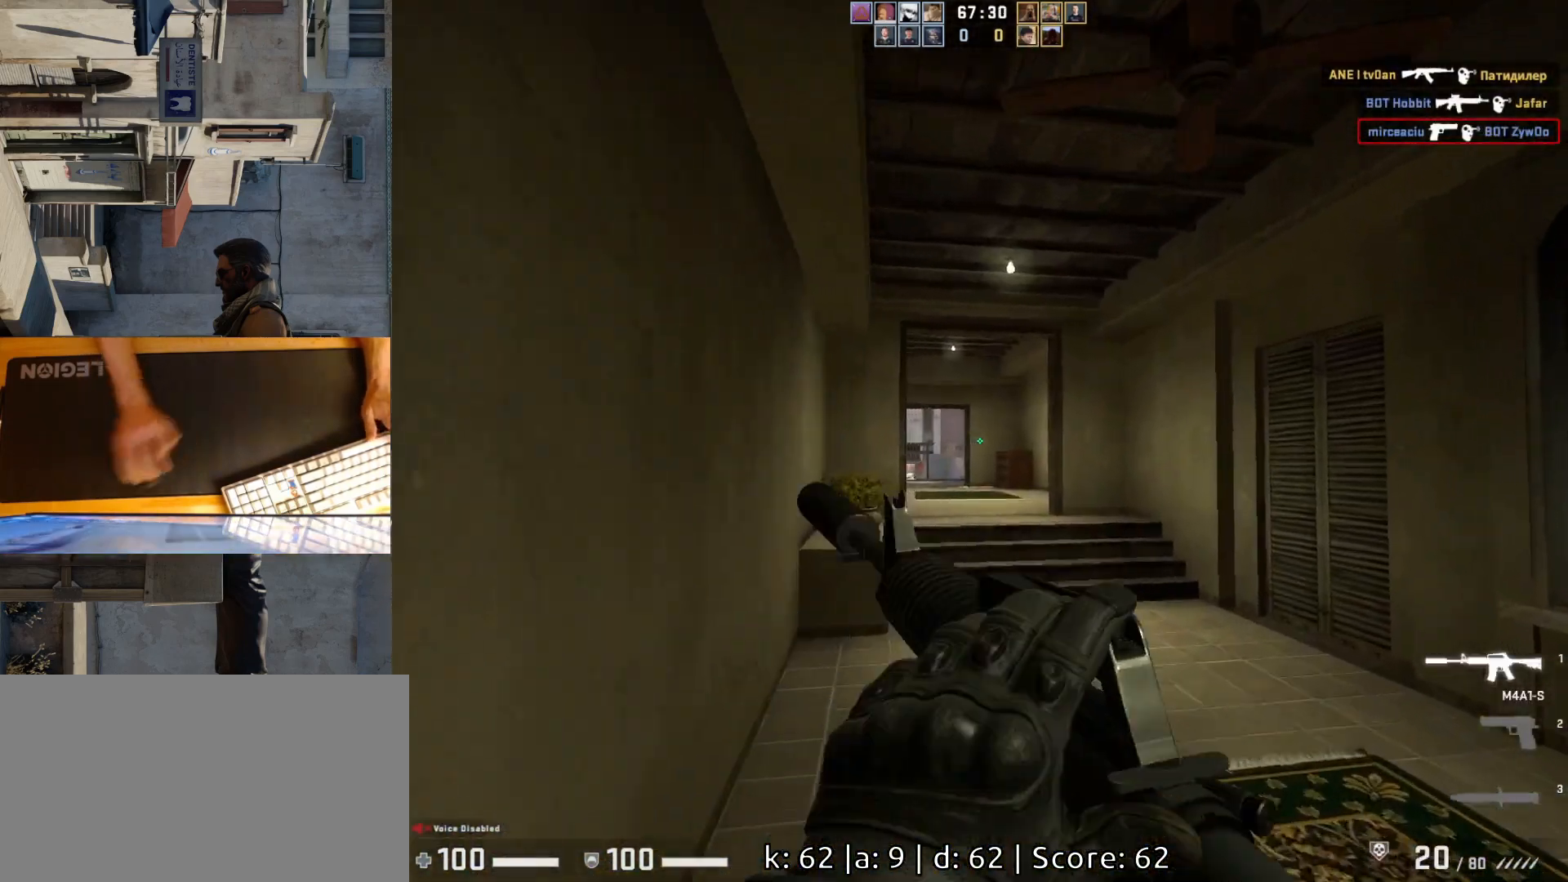
{"keys": ["w"], "mouse": [], "events": [[33, "d", "up"]]}
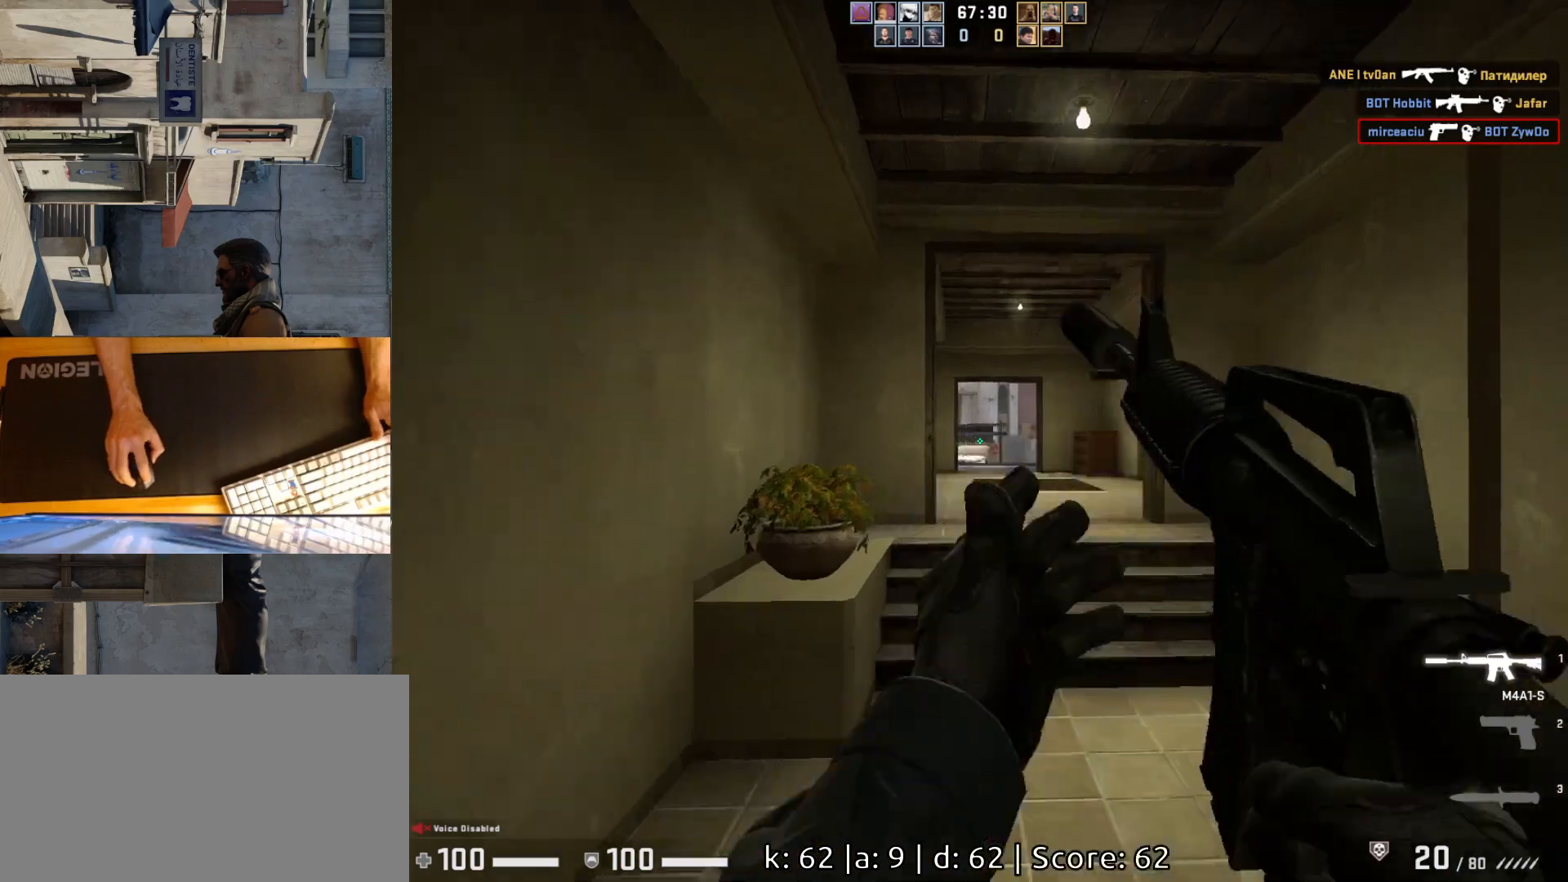
{"keys": ["w"], "mouse": [], "events": [[233, "d", "down"], [350, "d", "up"]]}
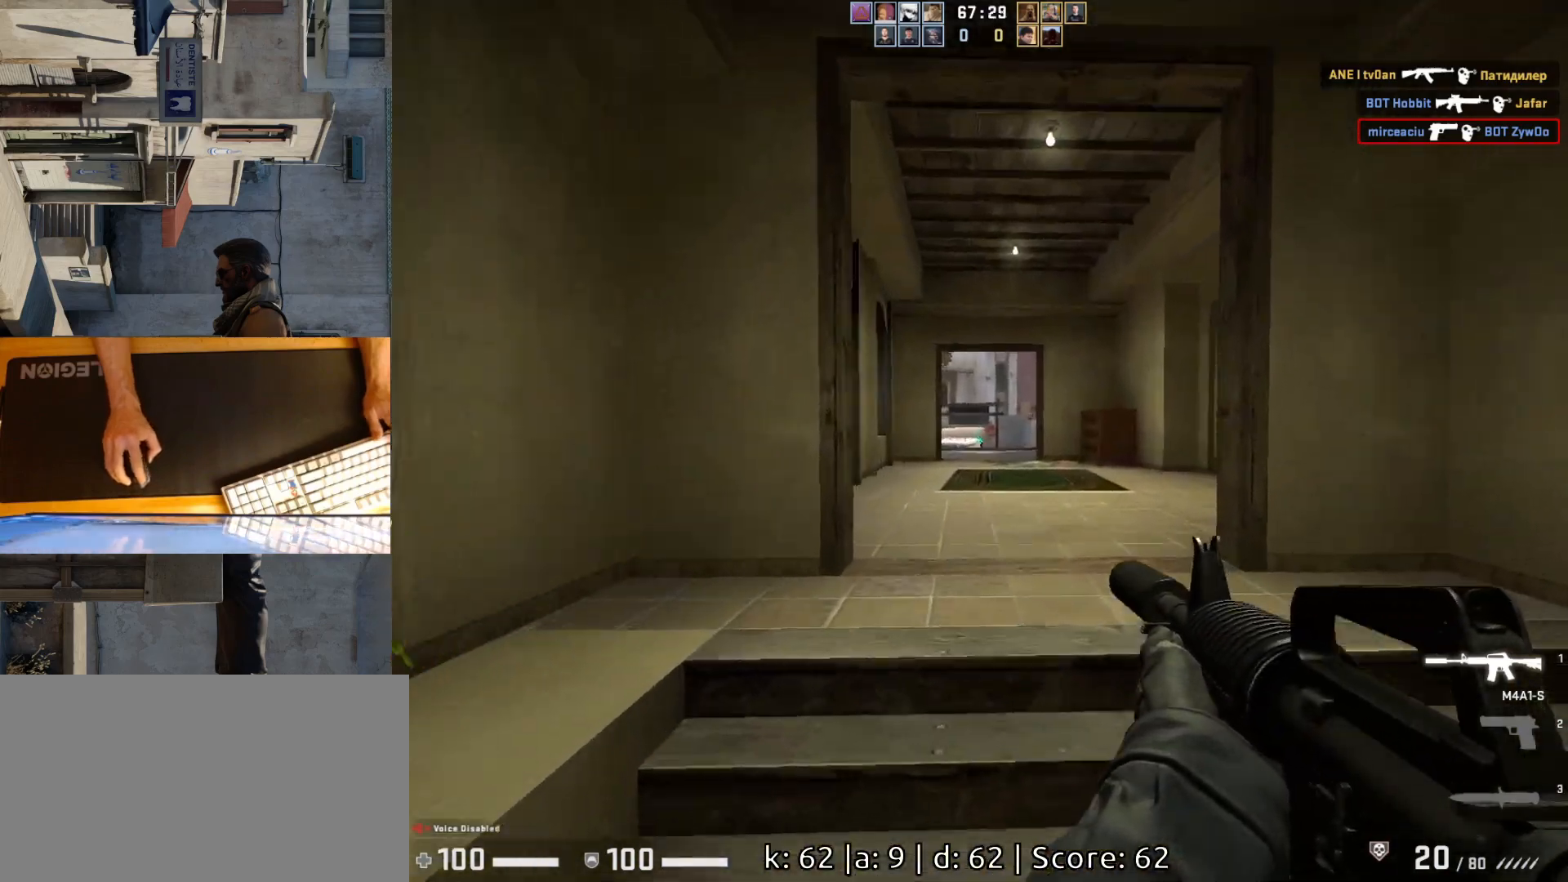
{"keys": ["w"], "mouse": [], "events": []}
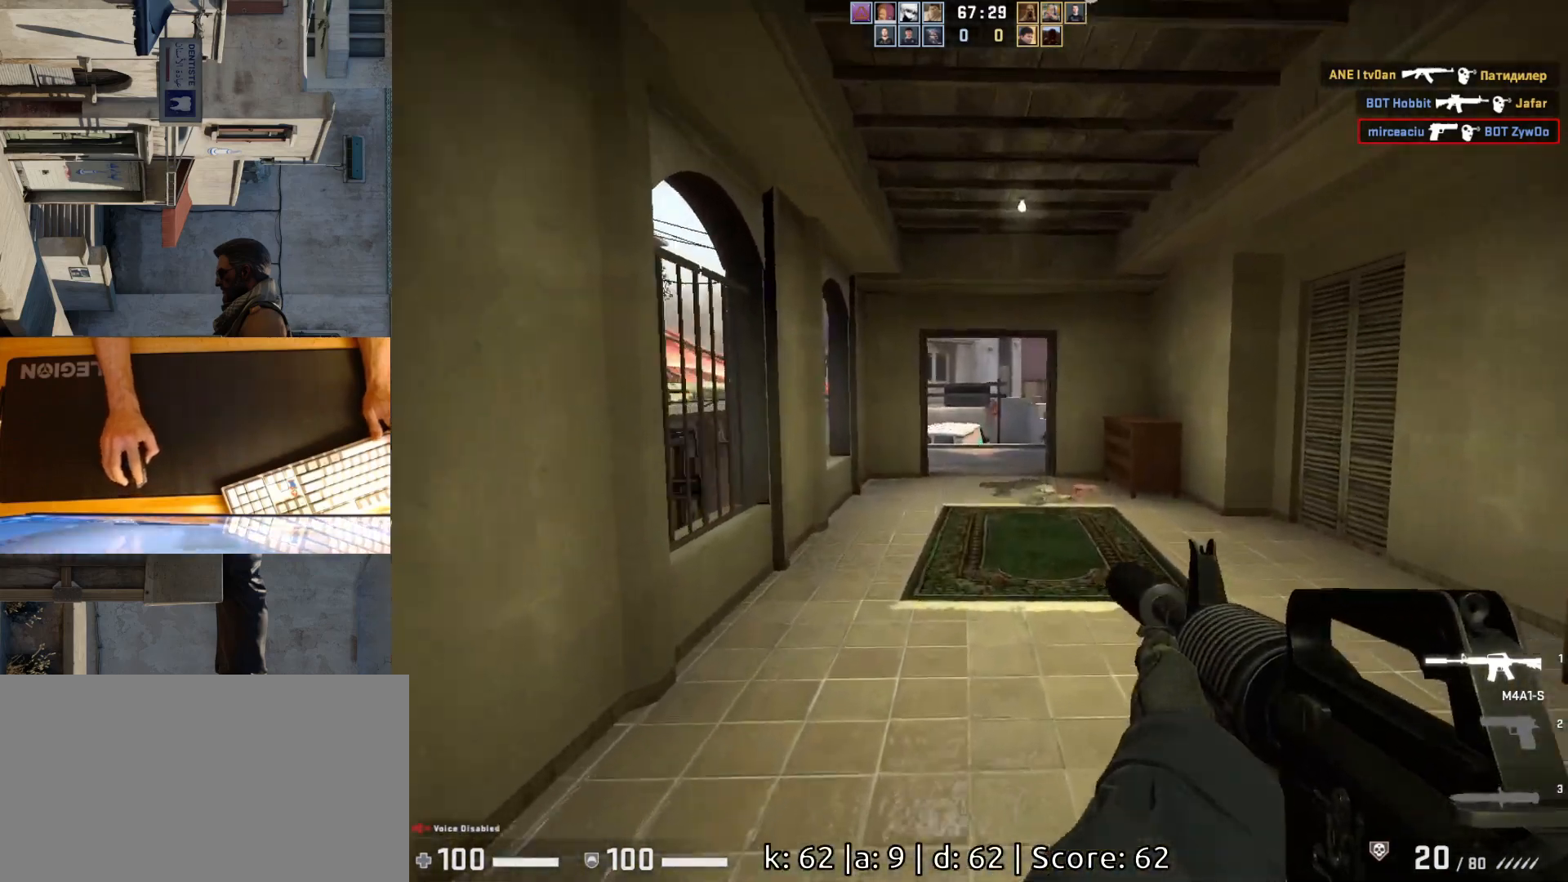
{"keys": ["d"], "mouse": [], "events": [[100, "d", "down"], [267, "d", "up"], [283, "a", "down"], [333, "w", "up"], [400, "d", "down"], [467, "a", "up"]]}
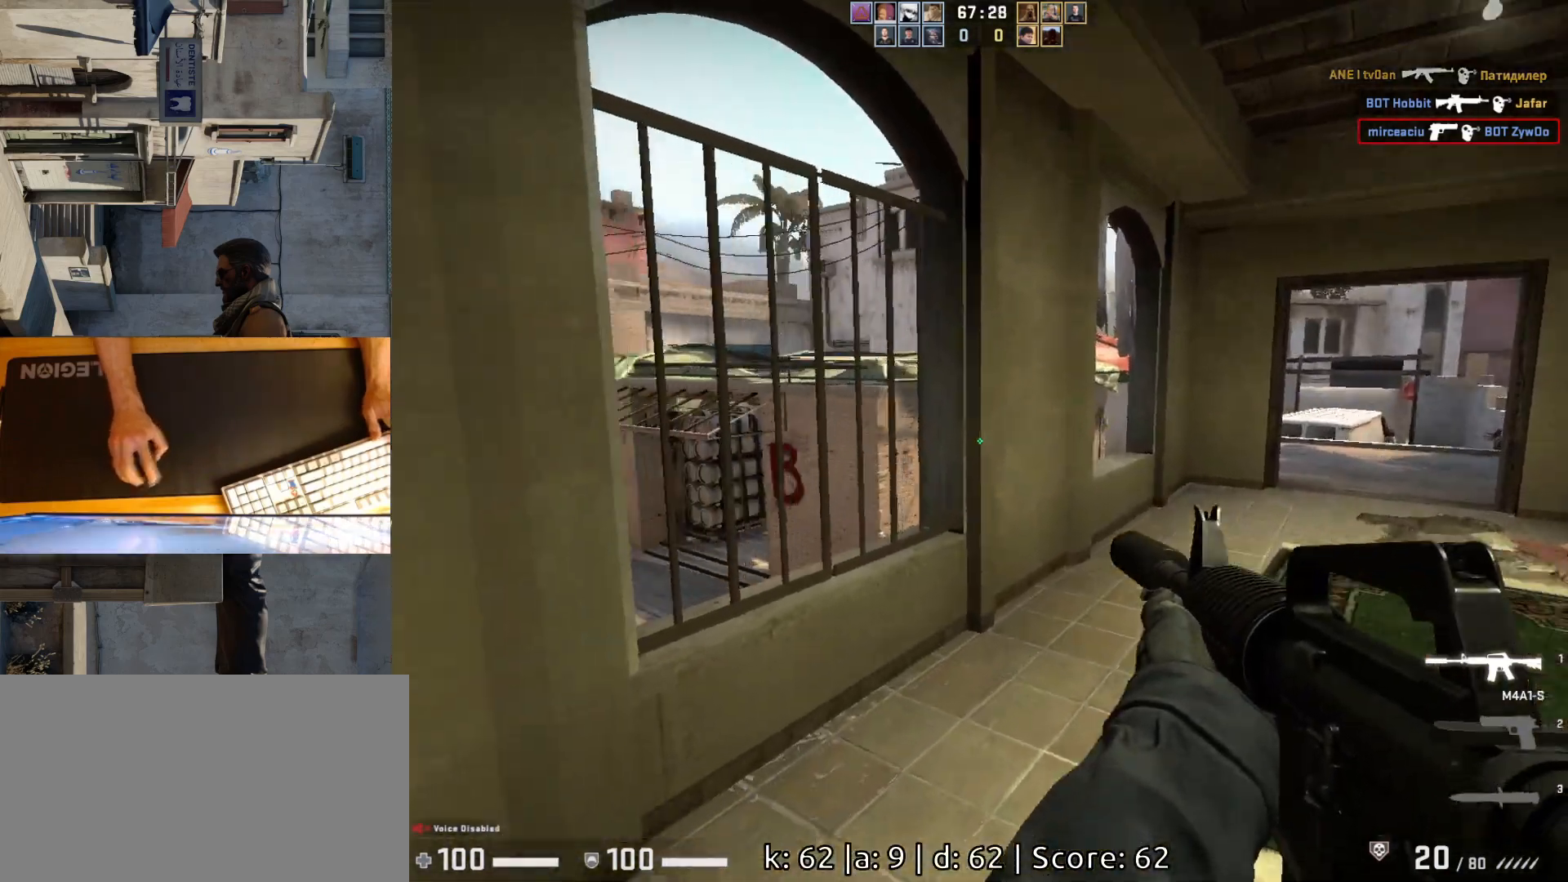
{"keys": ["d"], "mouse": [], "events": [[117, "d", "up"], [200, "a", "down"], [283, "d", "down"], [300, "a", "up"]]}
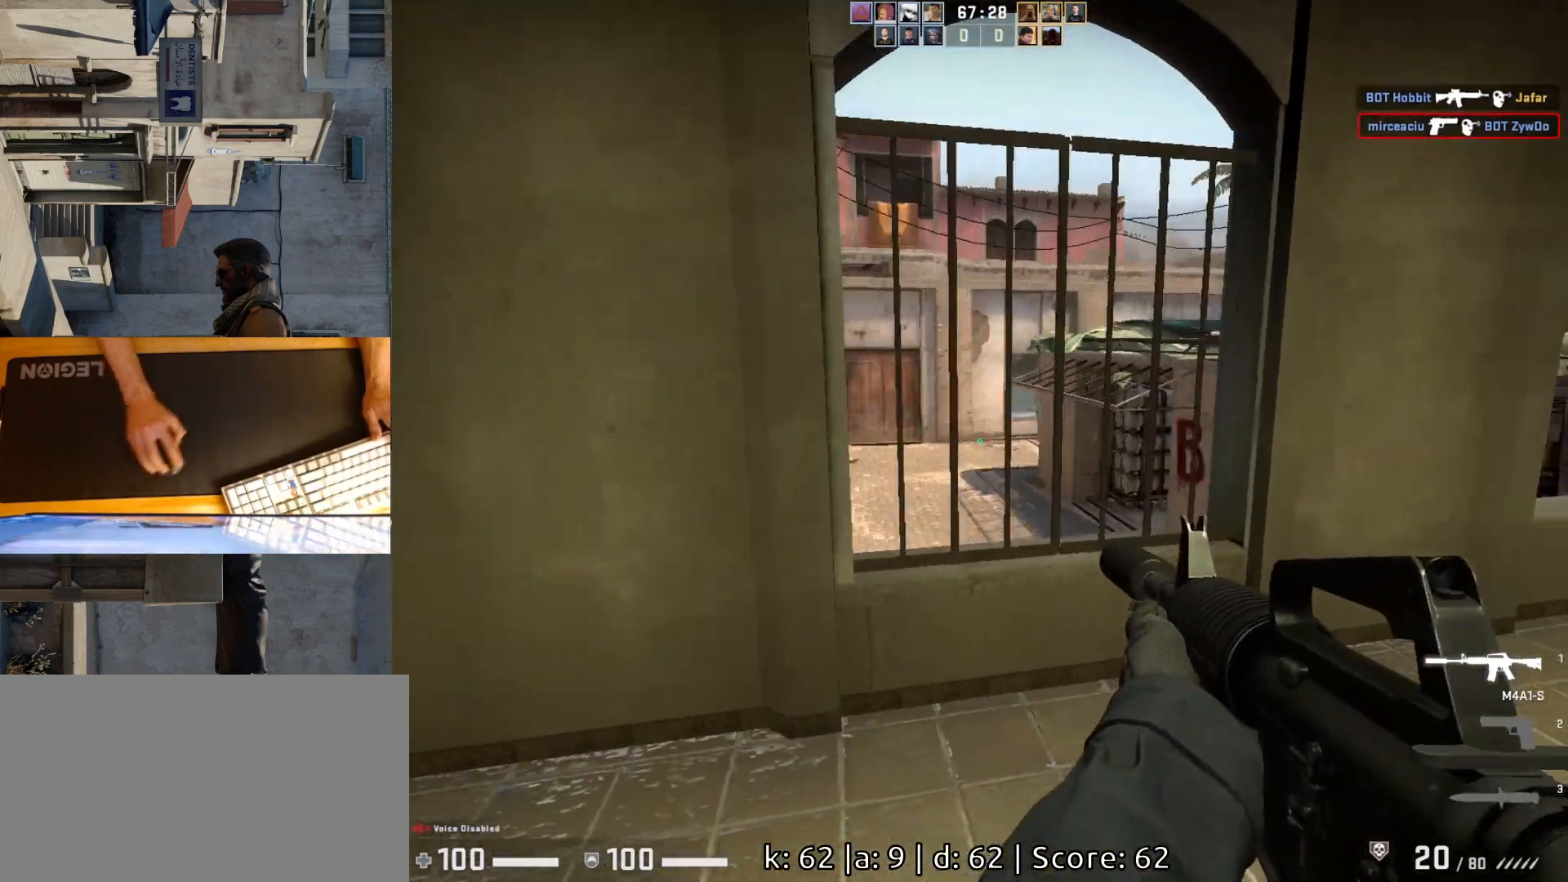
{"keys": ["w"], "mouse": [], "events": [[317, "w", "down"], [350, "d", "up"]]}
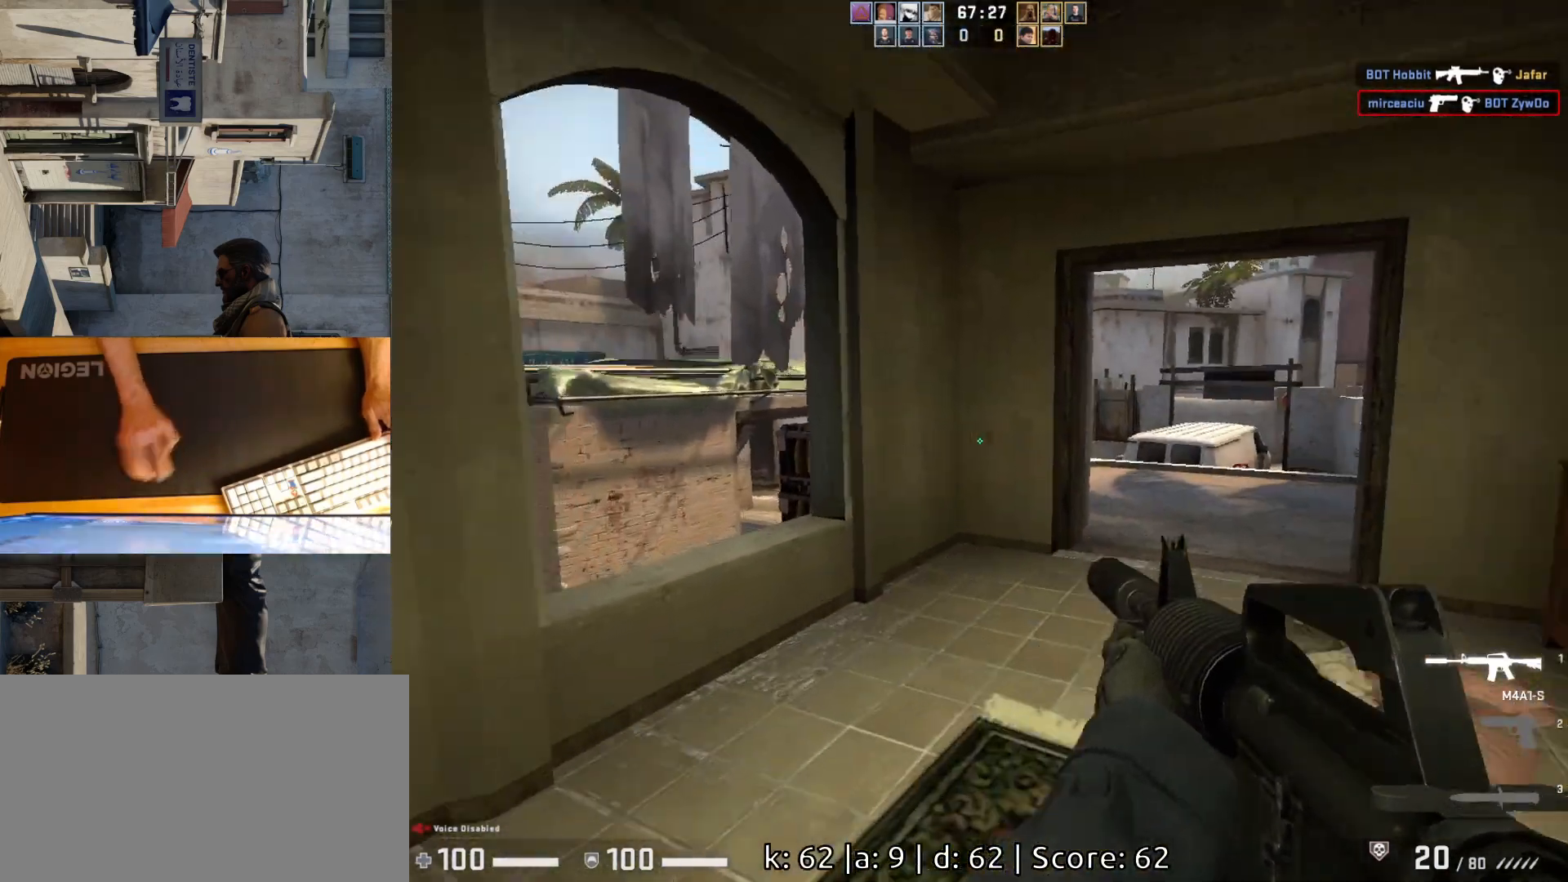
{"keys": ["w"], "mouse": [], "events": [[167, "d", "down"], [400, "d", "up"]]}
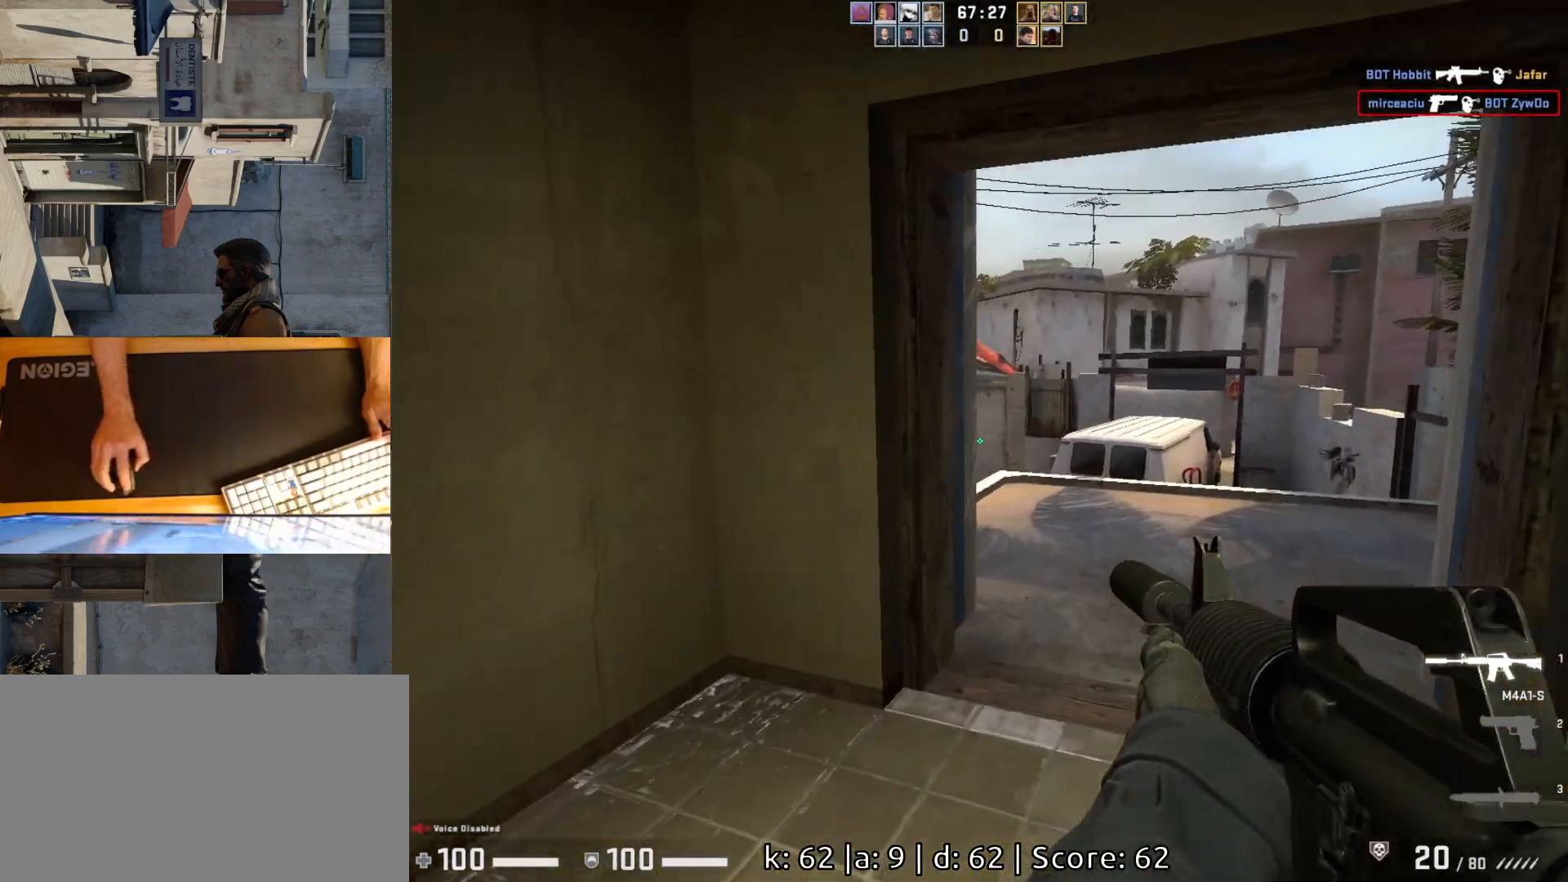
{"keys": ["d", "w"], "mouse": [], "events": [[67, "d", "down"], [233, "d", "up"], [233, "w", "up"], [283, "a", "down"], [383, "d", "down"], [433, "a", "up"], [483, "w", "down"]]}
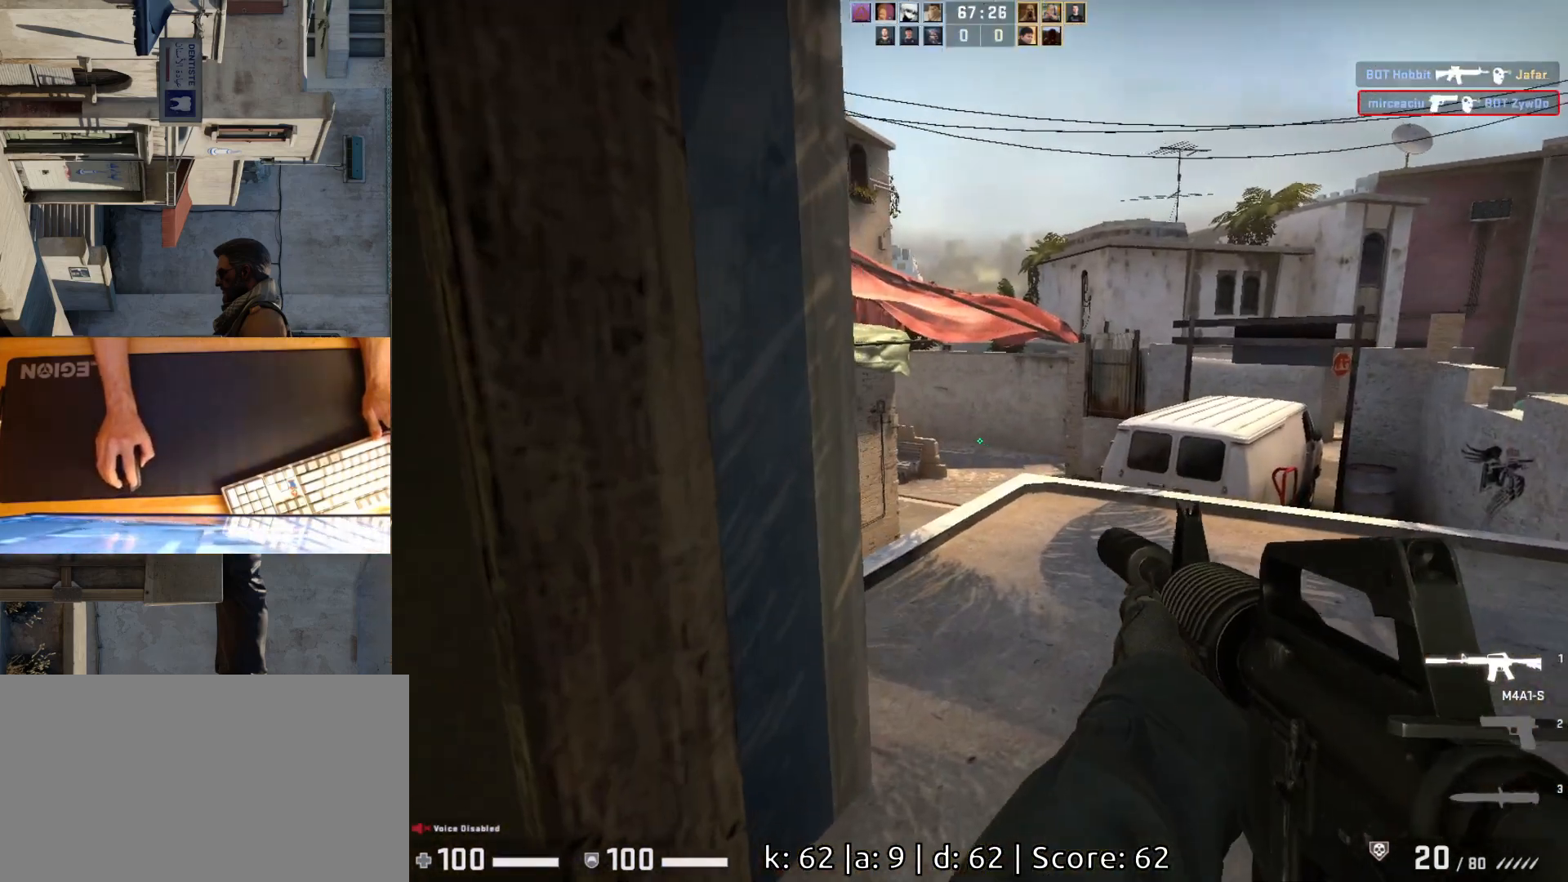
{"keys": ["d", "w"], "mouse": [], "events": [[217, "w", "up"], [417, "w", "down"]]}
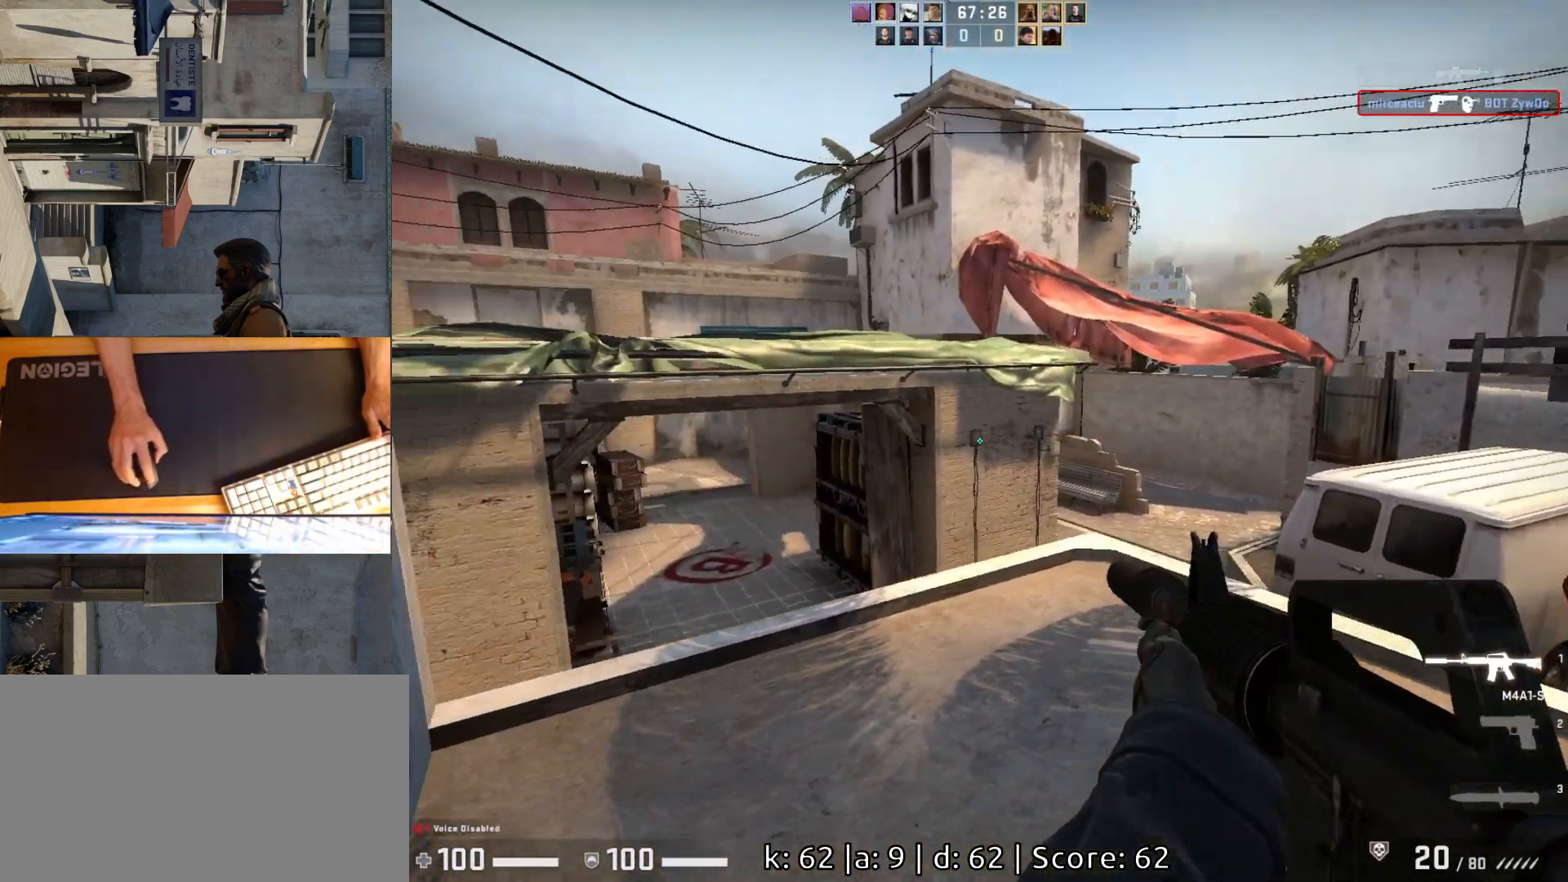
{"keys": ["d"], "mouse": [], "events": [[150, "w", "up"]]}
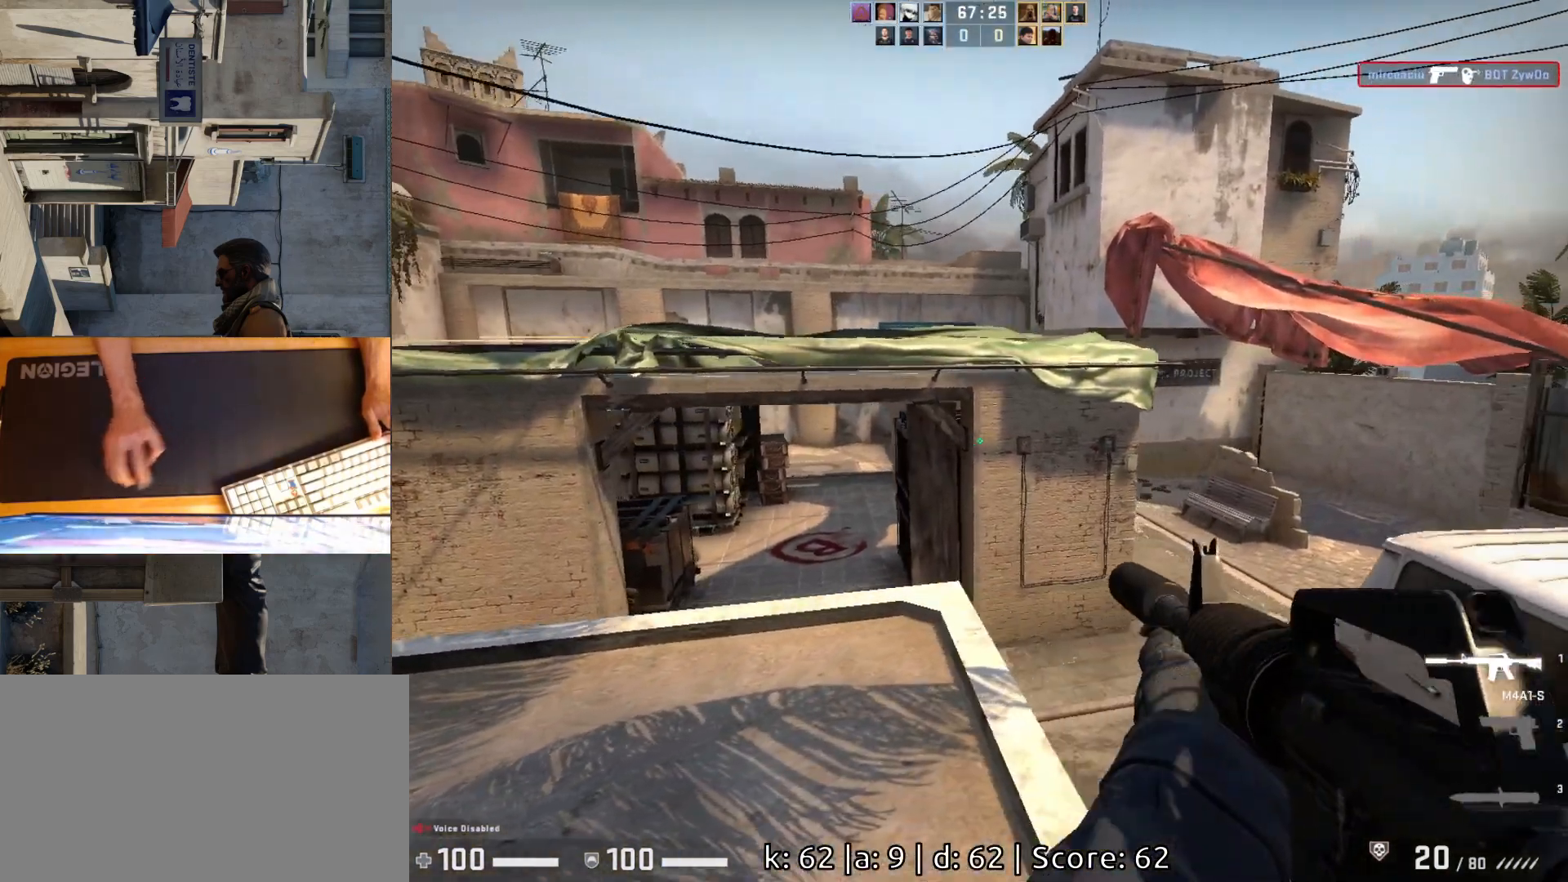
{"keys": ["s"], "mouse": [], "events": [[317, "s", "down"], [400, "d", "up"]]}
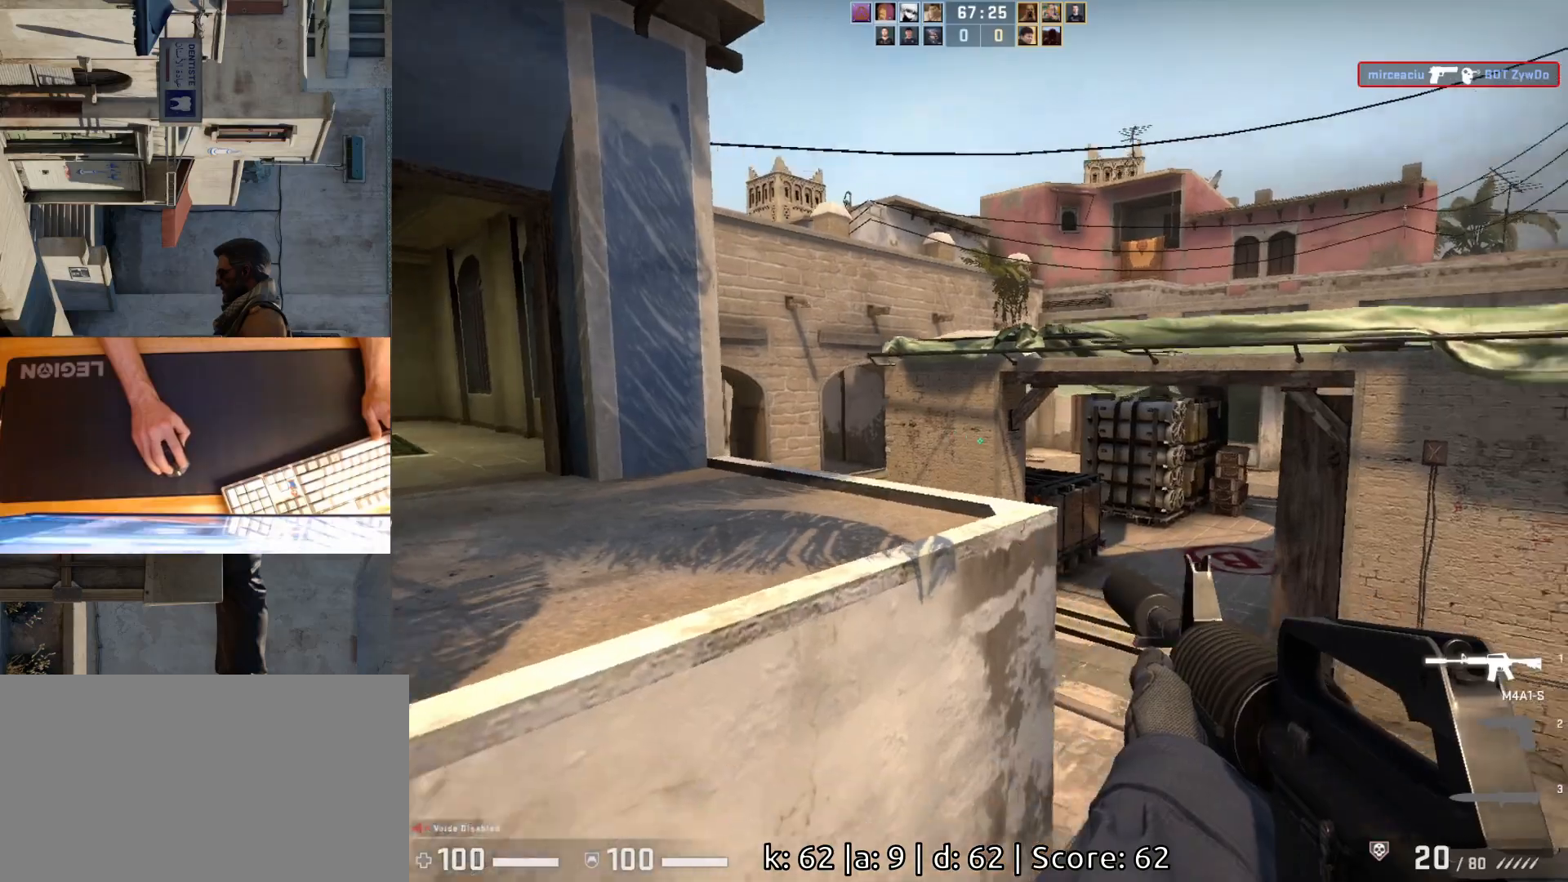
{"keys": ["w"], "mouse": [], "events": [[33, "s", "up"], [133, "a", "down"], [250, "w", "down"], [317, "a", "up"]]}